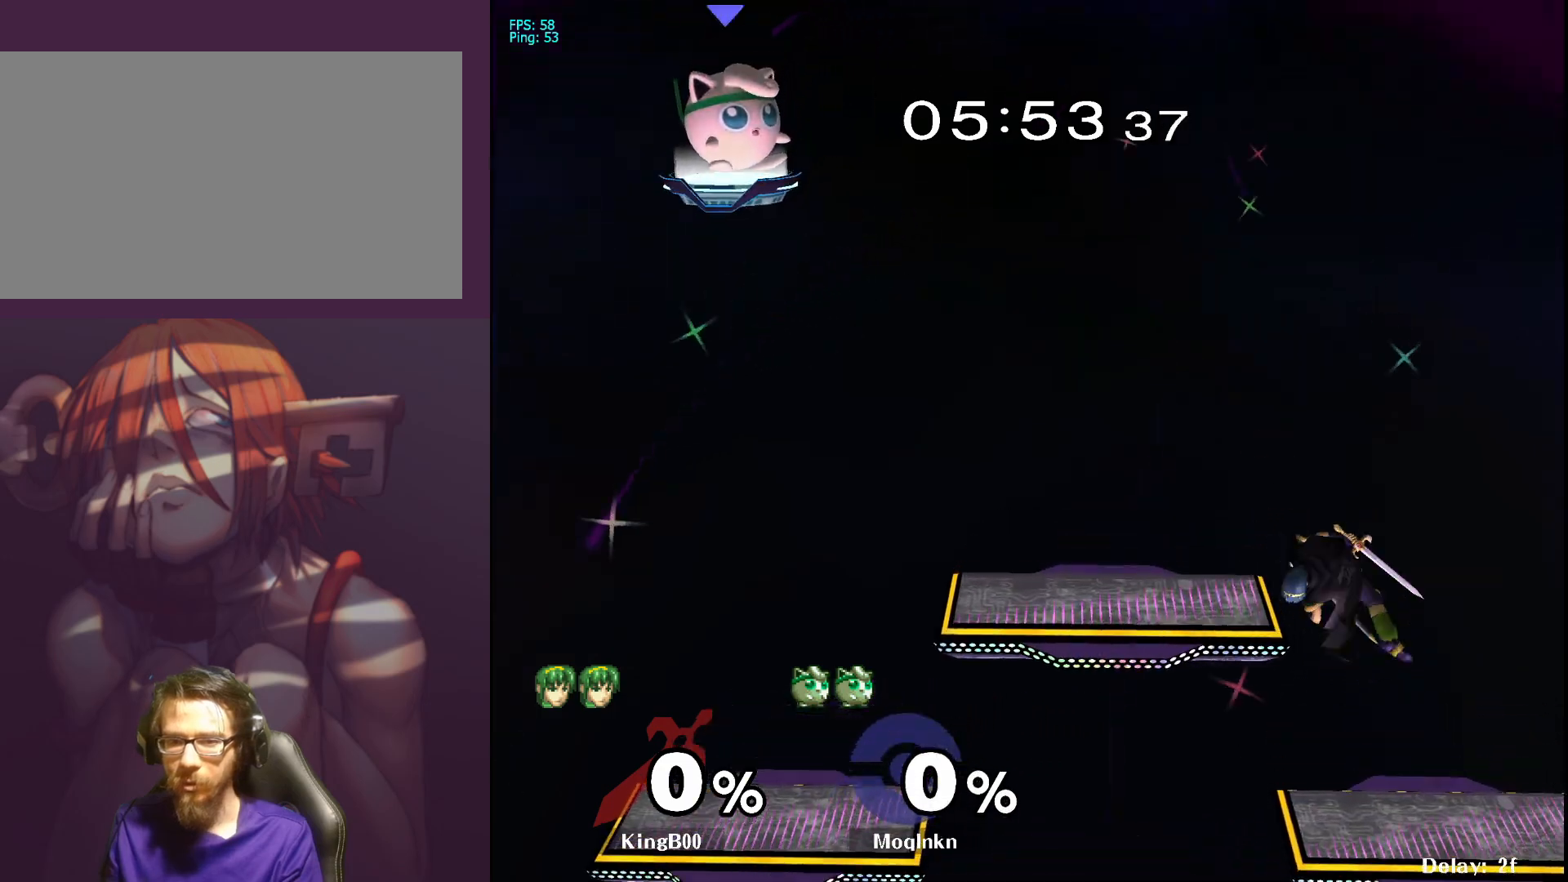
Gameplay with a controller (Nintendo layout); each line is a JSON object with the inputs held at the frame after it. "events" lists button and stick changes between this image and that frame as [ms after this image, input, new state], when the widget could be followed in between. Not read: L3 R3.
{"buttons": [], "left_stick": "down-left", "right_stick": "center", "events": [[33, "left_stick", "center"], [283, "left_stick", "right"], [500, "left_stick", "down-left"]]}
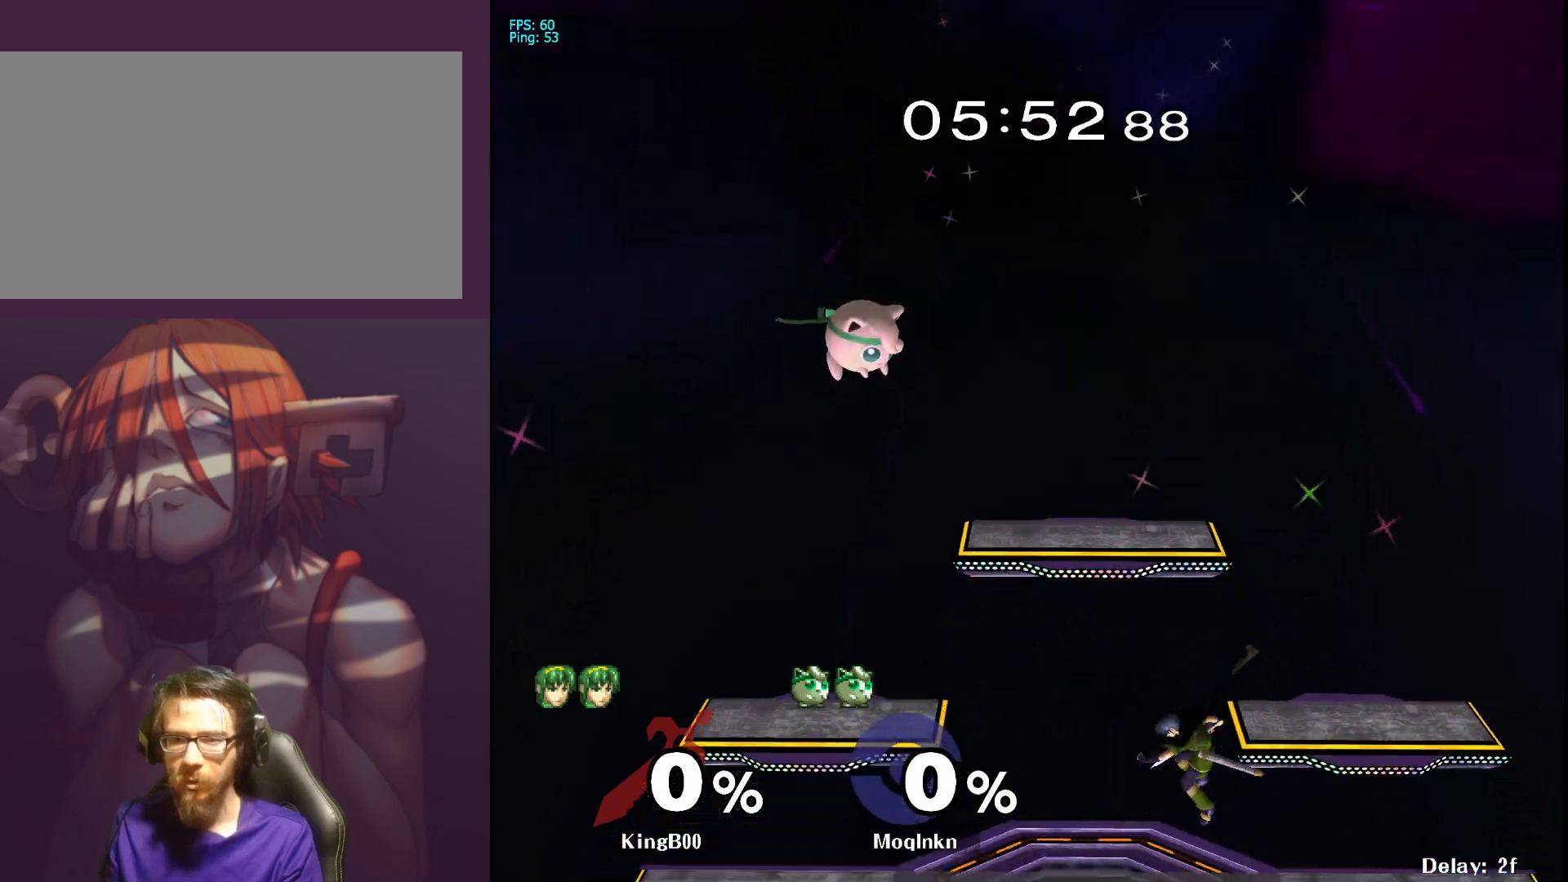
{"buttons": [], "left_stick": "right", "right_stick": "center", "events": [[50, "left_stick", "left"], [133, "left_stick", "down-right"], [250, "left_stick", "center"], [383, "left_stick", "right"]]}
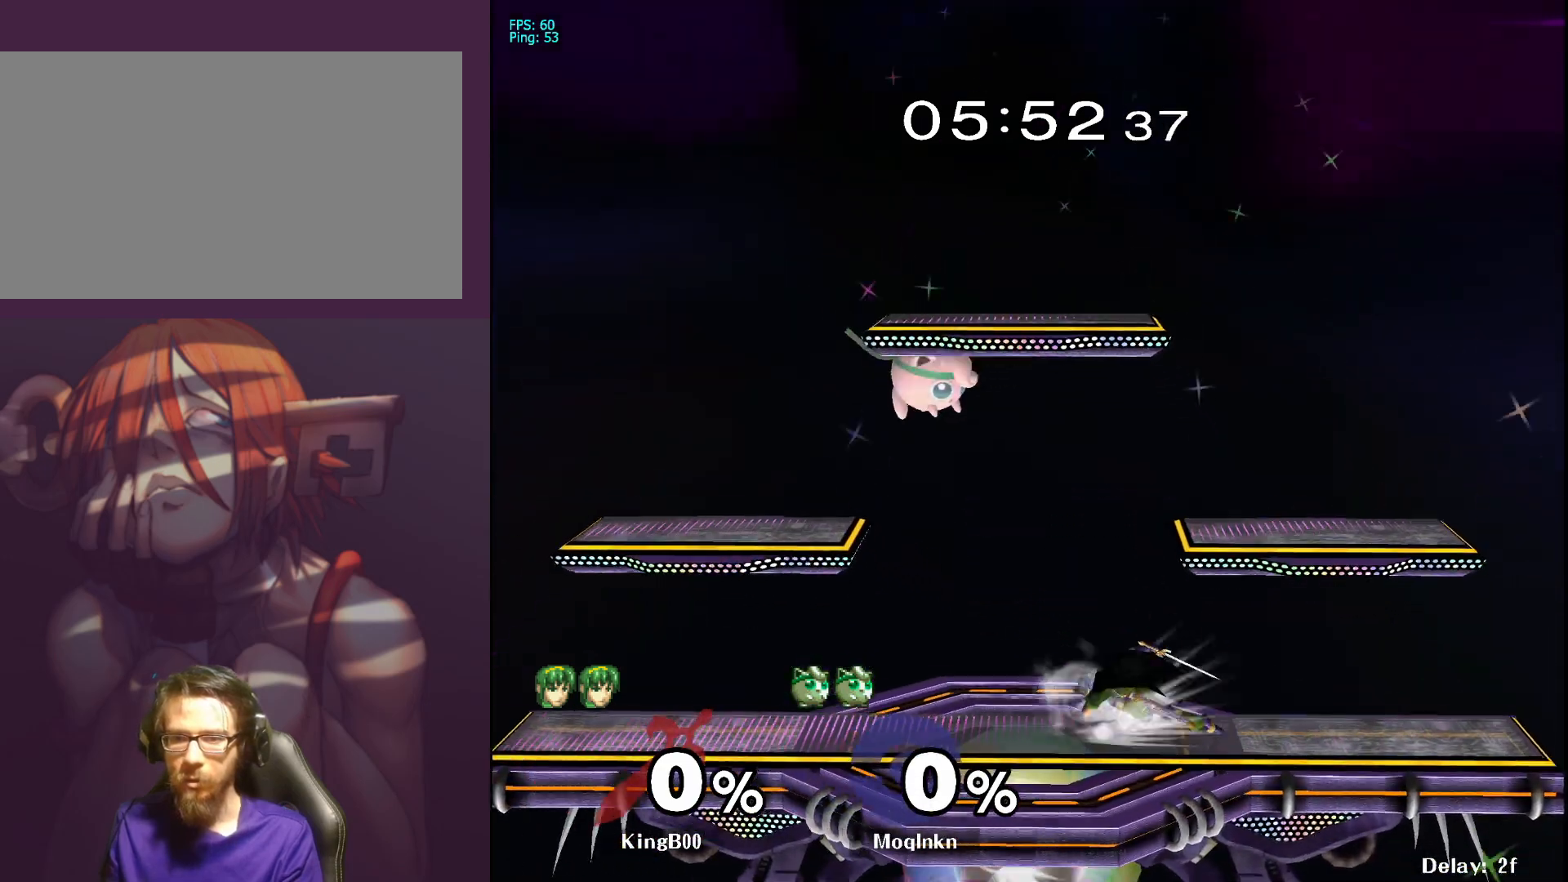
{"buttons": [], "left_stick": "center", "right_stick": "center", "events": [[267, "right_stick", "right"], [300, "left_stick", "center"], [333, "L1", "down"], [367, "left_stick", "left"], [367, "right_stick", "center"], [450, "left_stick", "center"], [483, "L1", "up"]]}
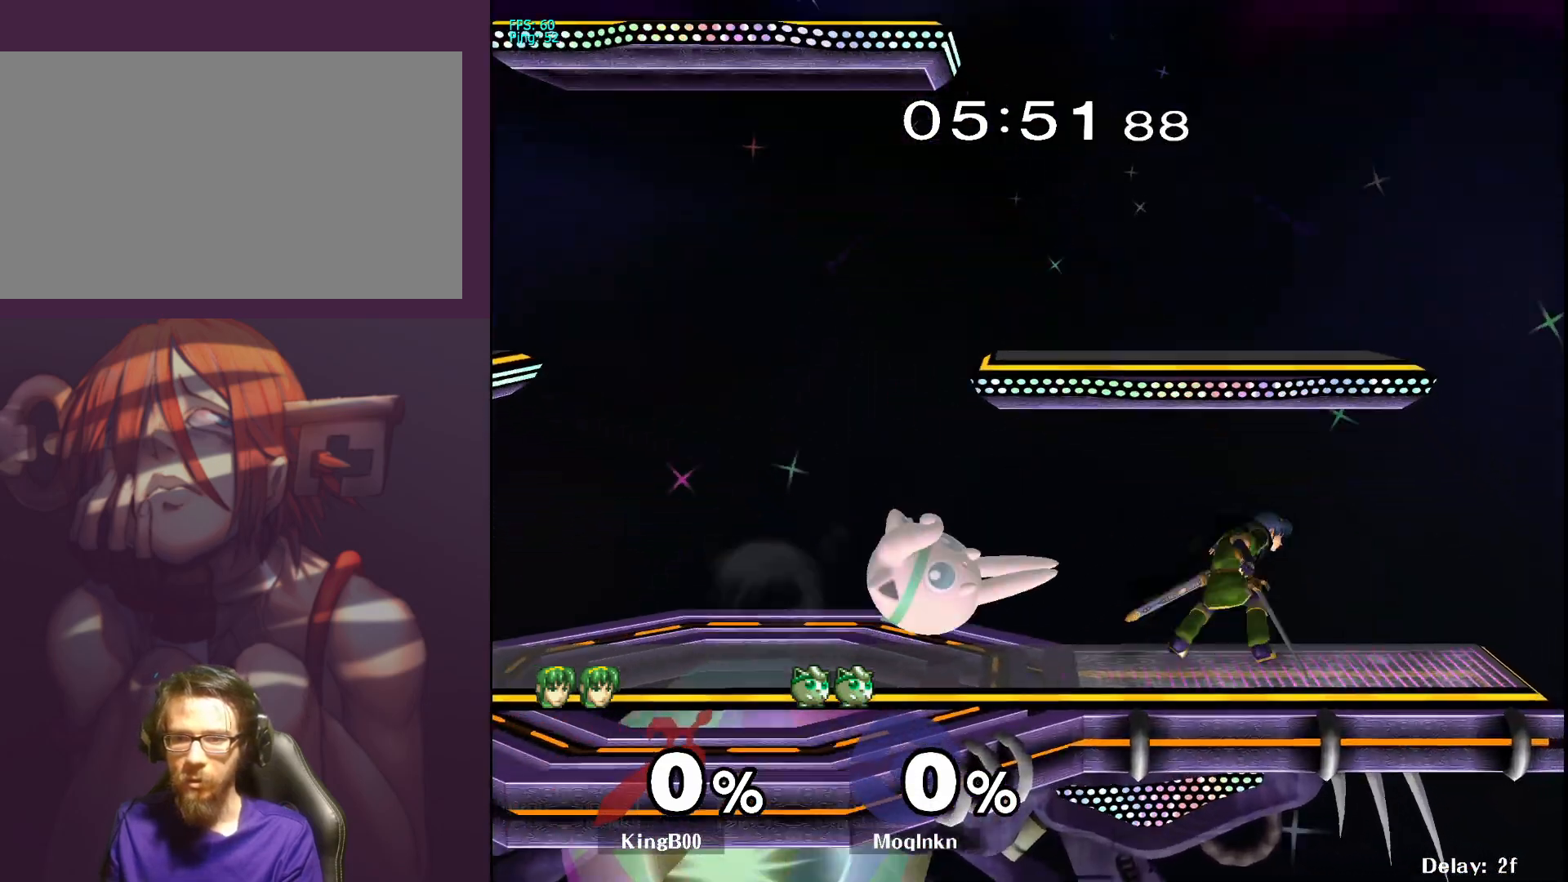
{"buttons": [], "left_stick": "right", "right_stick": "center", "events": [[267, "Y", "down"], [333, "Y", "up"], [400, "Y", "down"], [400, "left_stick", "right"], [467, "Y", "up"]]}
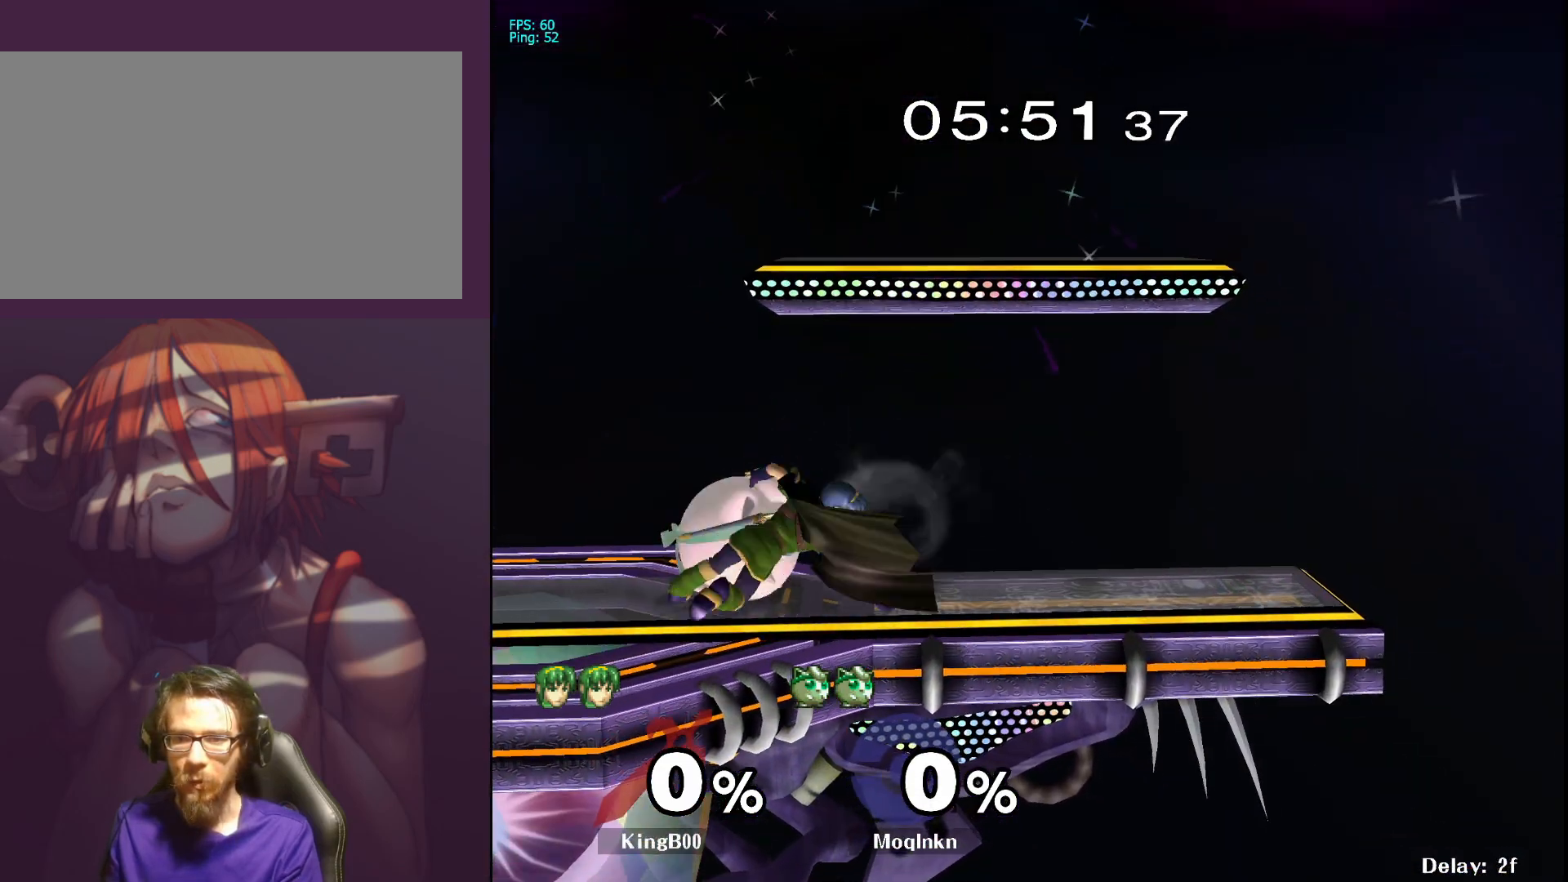
{"buttons": [], "left_stick": "center", "right_stick": "center", "events": [[50, "left_stick", "center"], [100, "left_stick", "left"], [233, "right_stick", "right"], [333, "right_stick", "center"], [400, "left_stick", "center"]]}
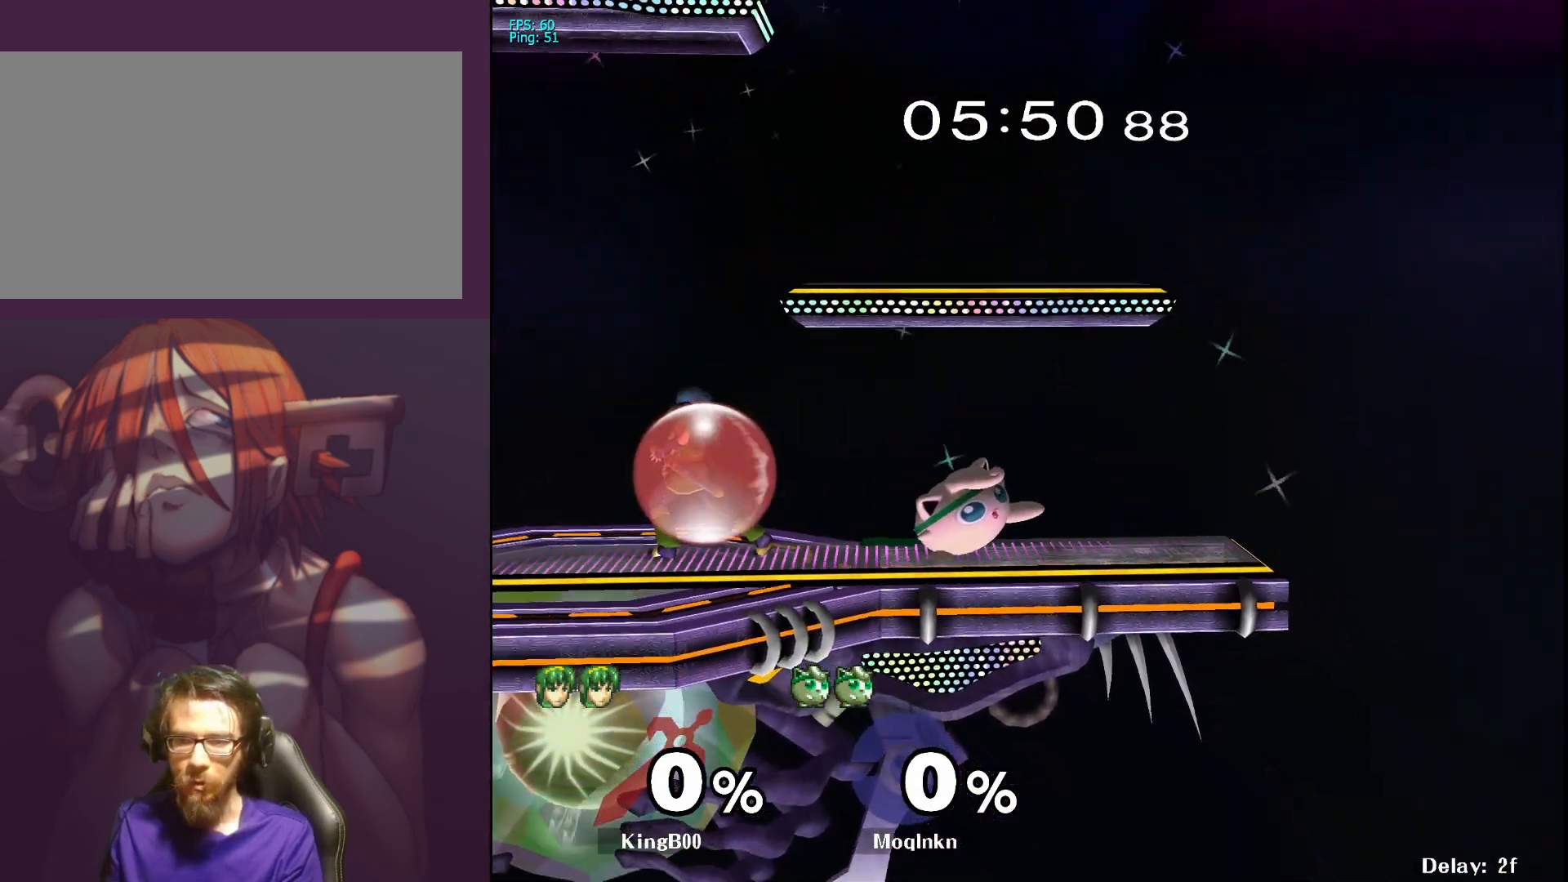
{"buttons": ["Y"], "left_stick": "left", "right_stick": "center", "events": [[367, "left_stick", "up"], [400, "Y", "down"], [500, "left_stick", "left"]]}
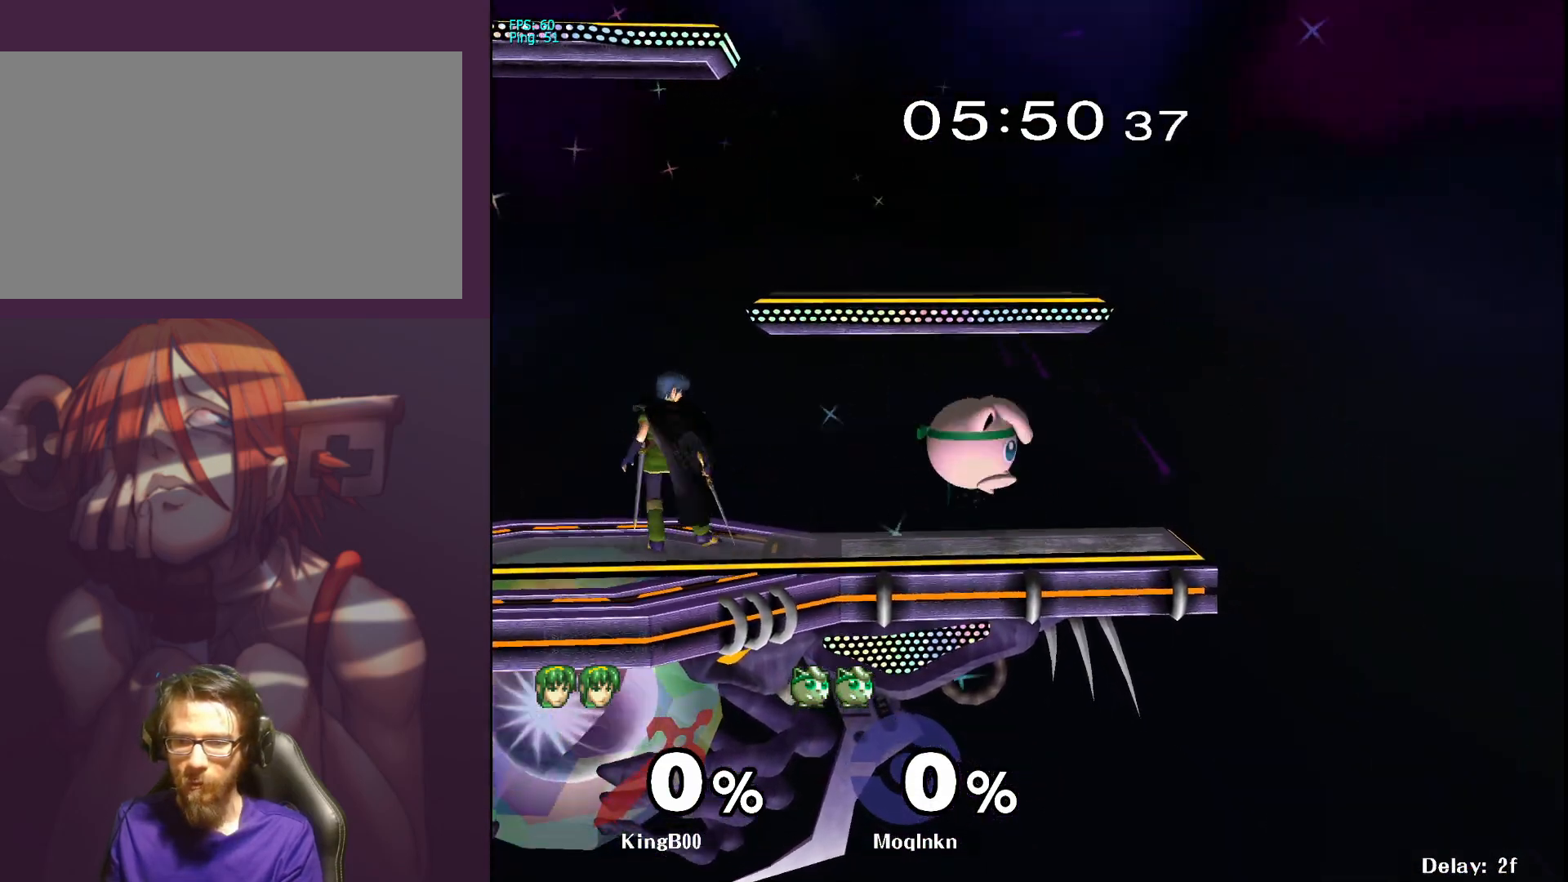
{"buttons": [], "left_stick": "right", "right_stick": "center", "events": [[17, "A", "down"], [17, "Y", "up"], [150, "A", "up"], [283, "left_stick", "right"]]}
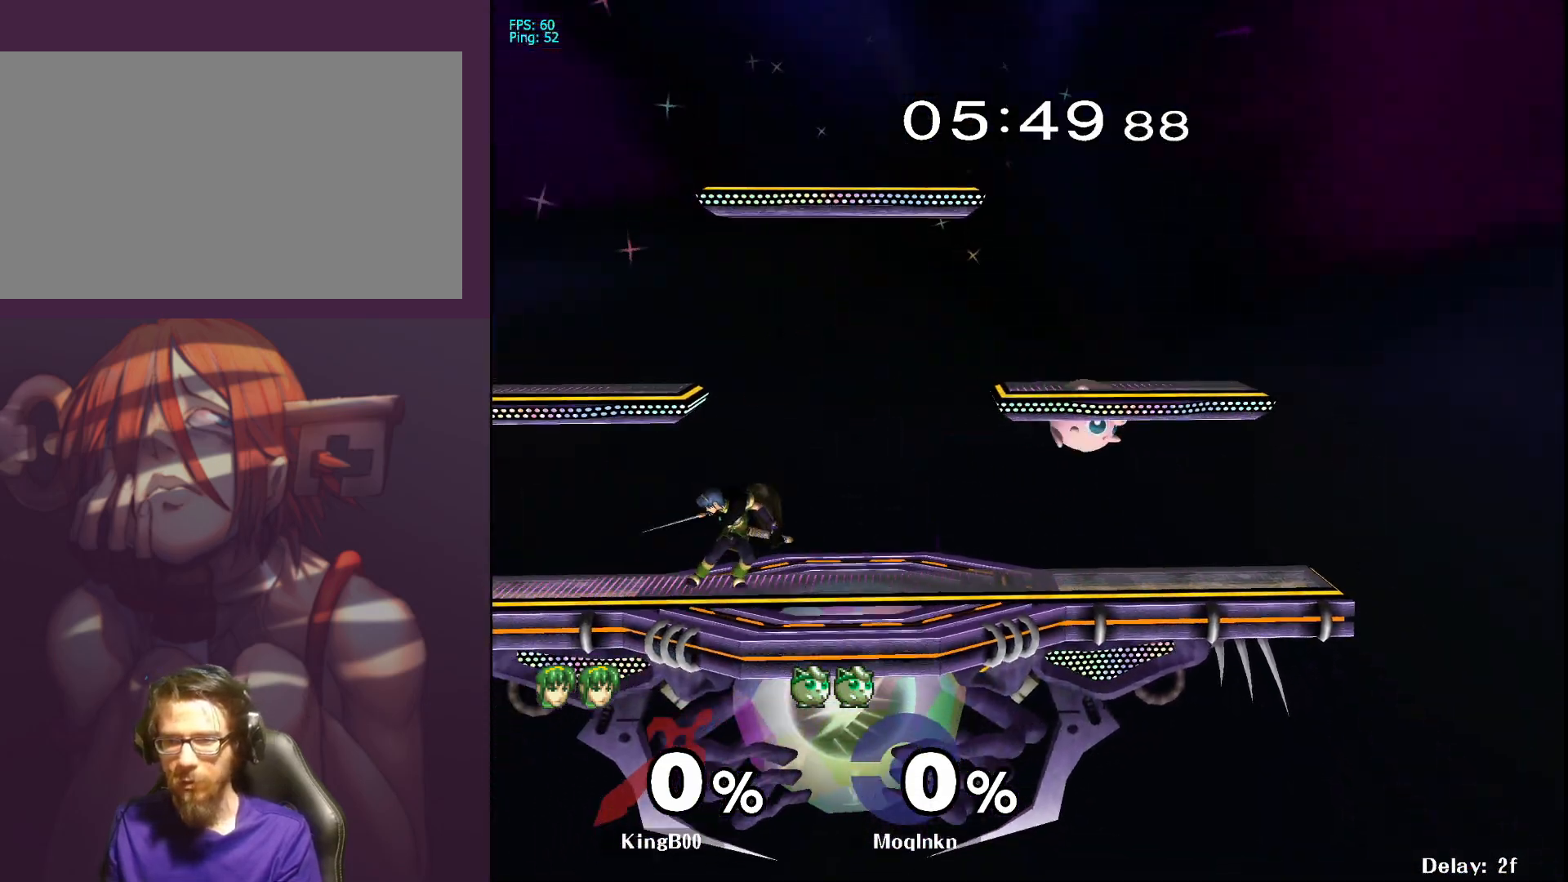
{"buttons": [], "left_stick": "right", "right_stick": "center", "events": [[33, "R1", "down"], [83, "left_stick", "down-left"], [200, "Y", "down"], [233, "left_stick", "left"], [267, "A", "down"], [283, "Y", "up"], [317, "R1", "up"], [367, "A", "up"], [383, "left_stick", "up-right"], [433, "left_stick", "right"]]}
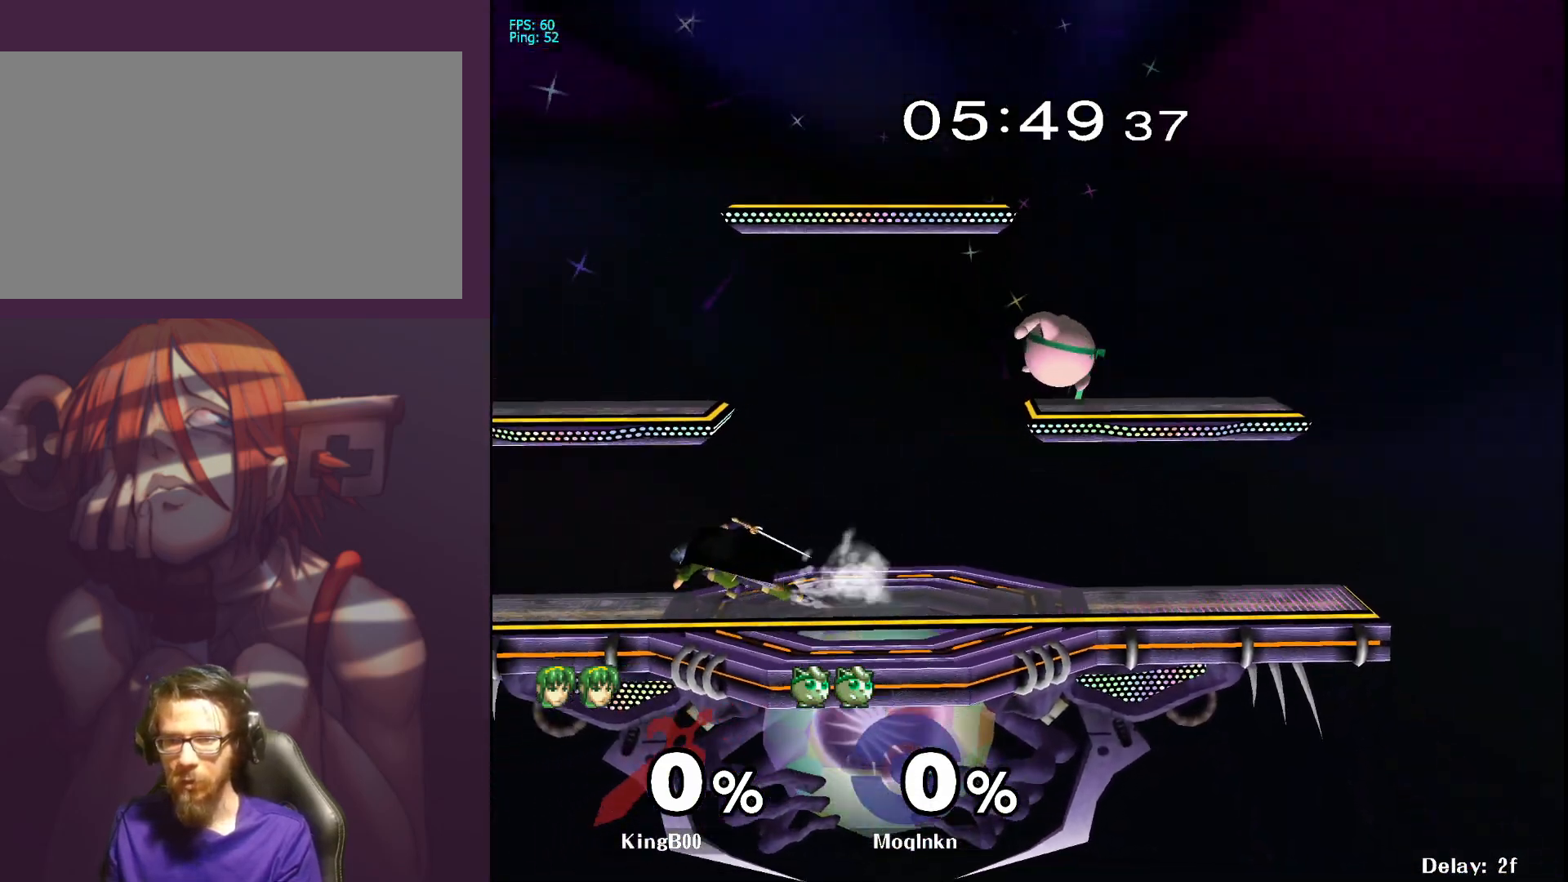
{"buttons": [], "left_stick": "center", "right_stick": "center", "events": [[350, "left_stick", "up-right"], [467, "left_stick", "center"]]}
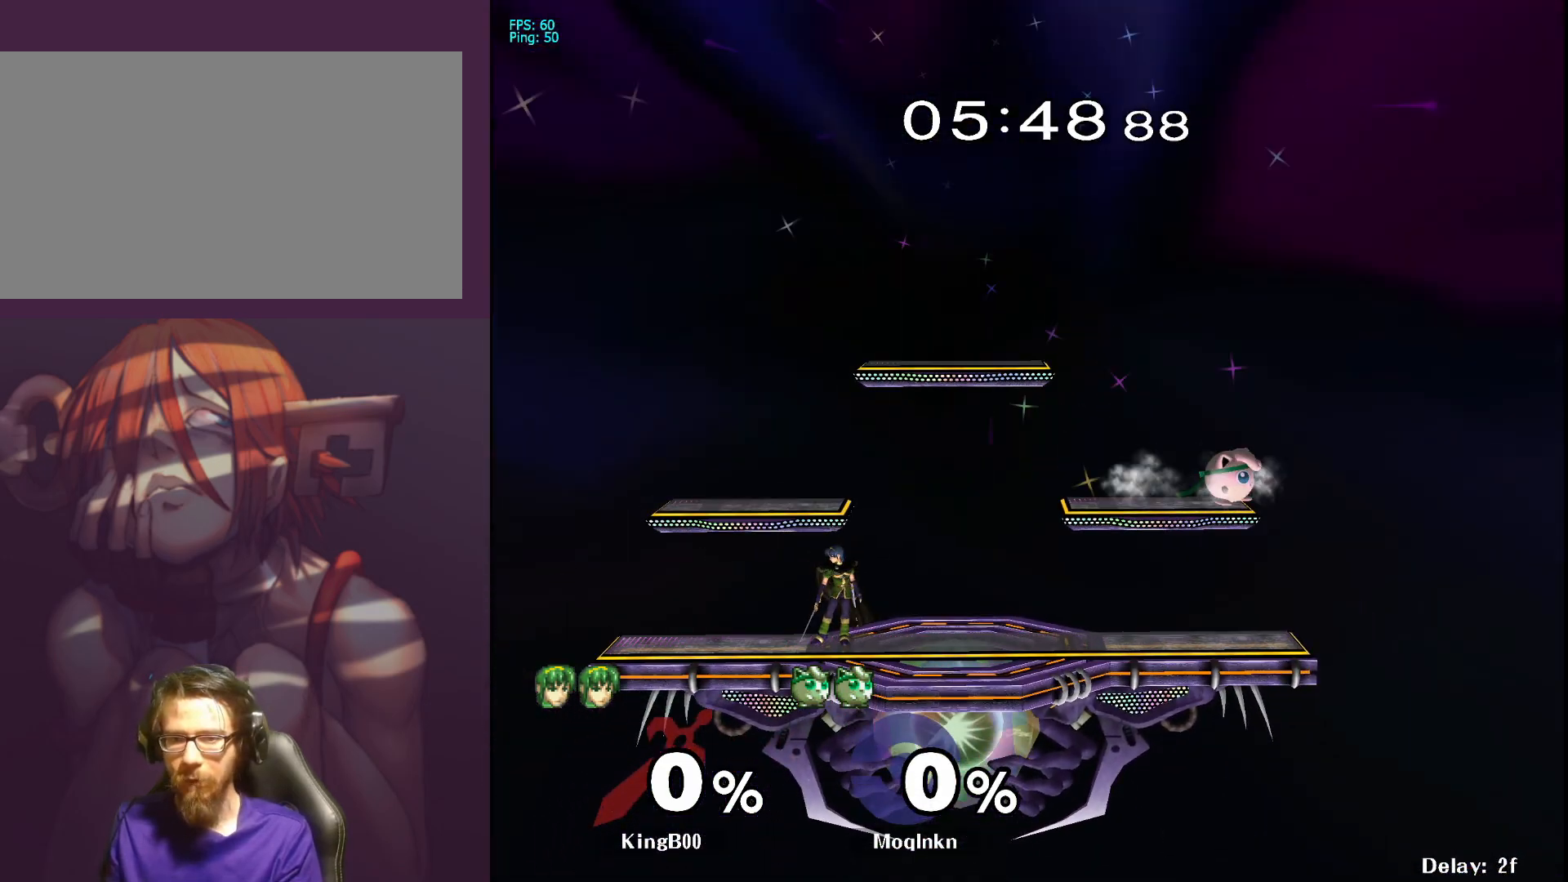
{"buttons": ["Y"], "left_stick": "left", "right_stick": "center", "events": [[33, "left_stick", "right"], [167, "left_stick", "down"], [233, "left_stick", "down-left"], [433, "left_stick", "left"], [483, "Y", "down"]]}
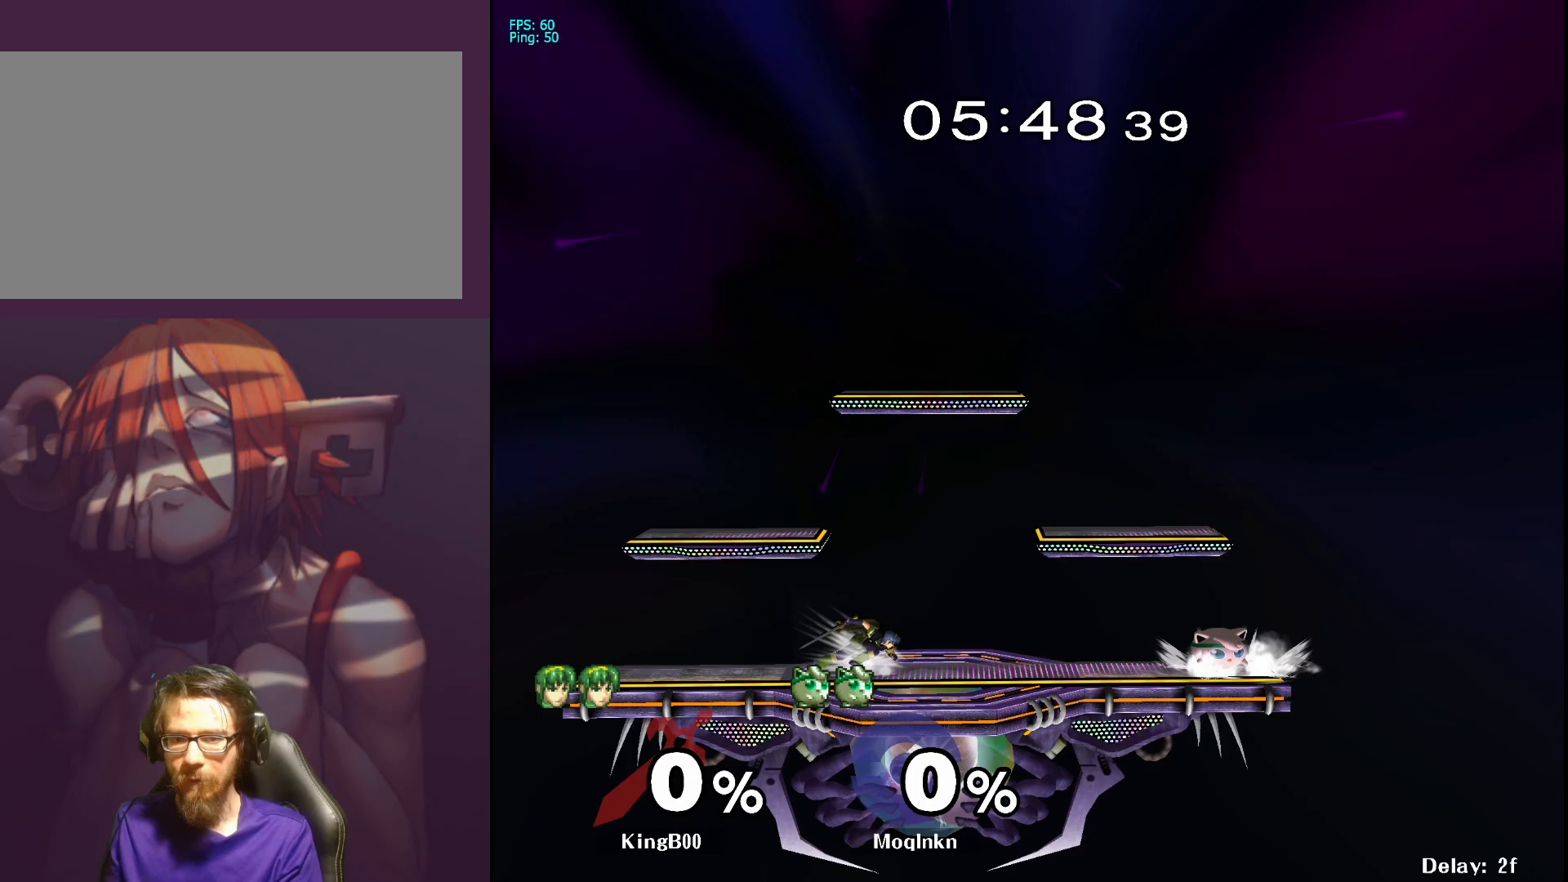
{"buttons": [], "left_stick": "left", "right_stick": "center", "events": [[17, "Y", "up"], [67, "left_stick", "center"], [133, "left_stick", "left"], [250, "left_stick", "right"], [400, "Y", "down"], [433, "left_stick", "left"], [483, "Y", "up"]]}
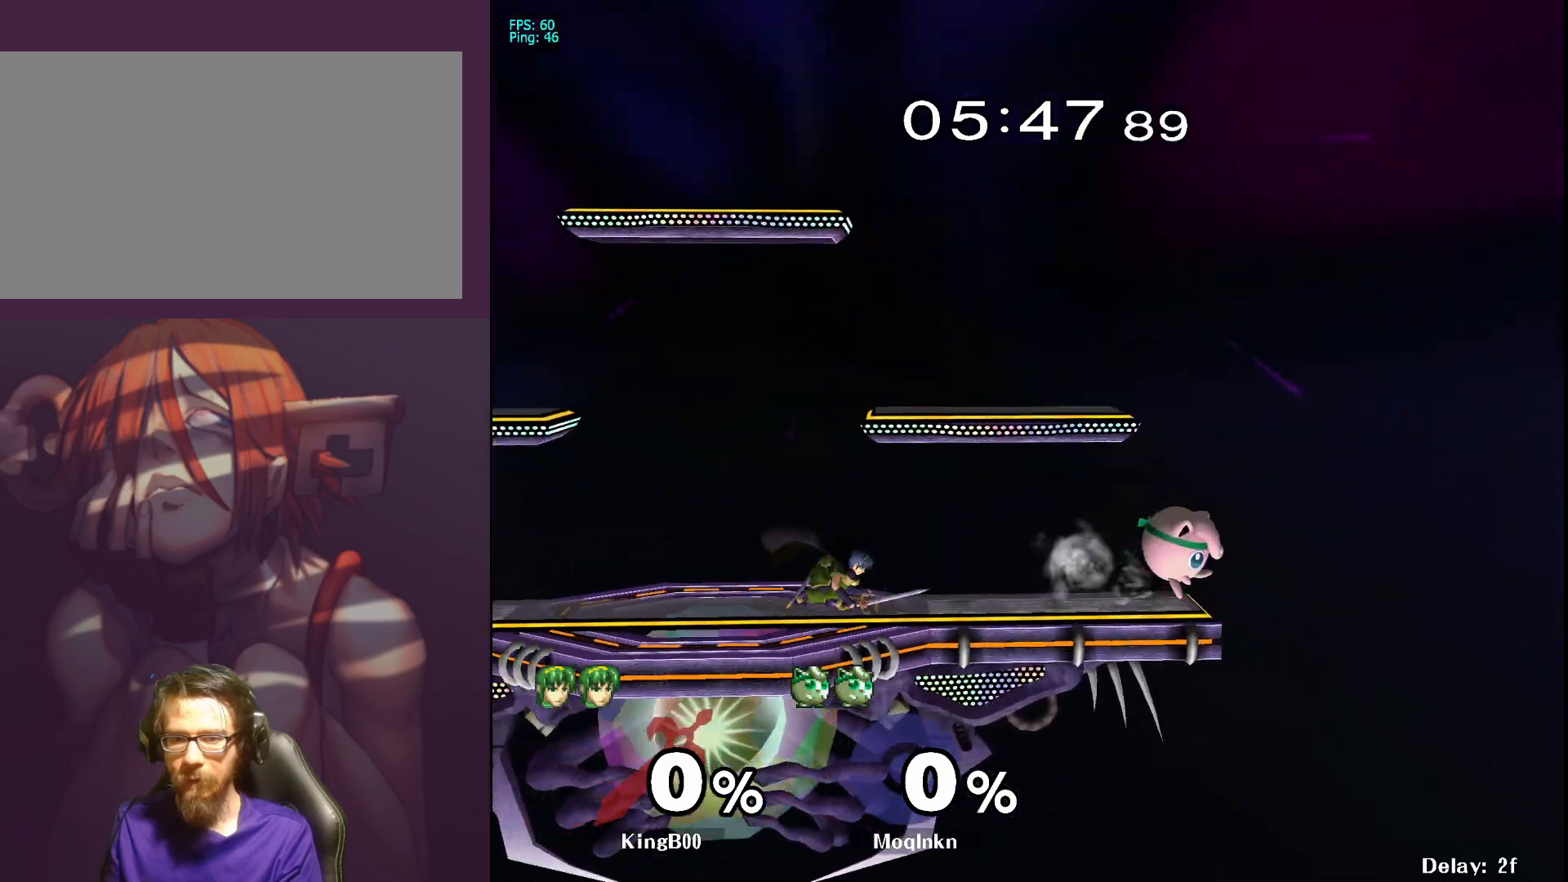
{"buttons": [], "left_stick": "right", "right_stick": "center", "events": [[17, "A", "down"], [167, "A", "up"], [233, "left_stick", "right"]]}
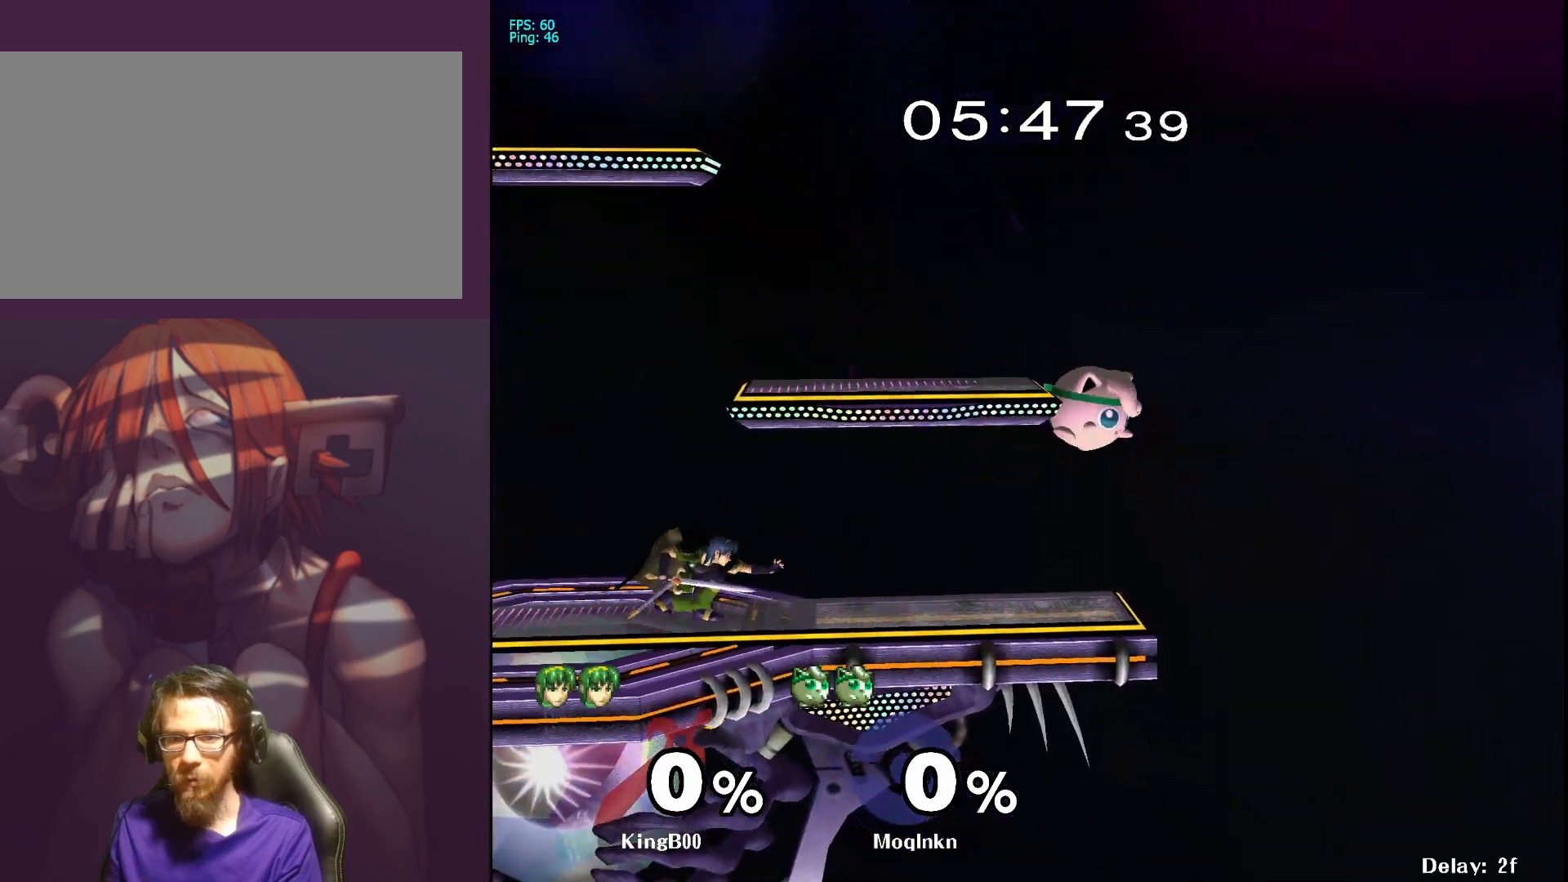
{"buttons": ["L1"], "left_stick": "center", "right_stick": "center", "events": [[83, "left_stick", "down-left"], [167, "A", "down"], [167, "left_stick", "left"], [267, "A", "up"], [333, "L1", "down"], [333, "left_stick", "center"]]}
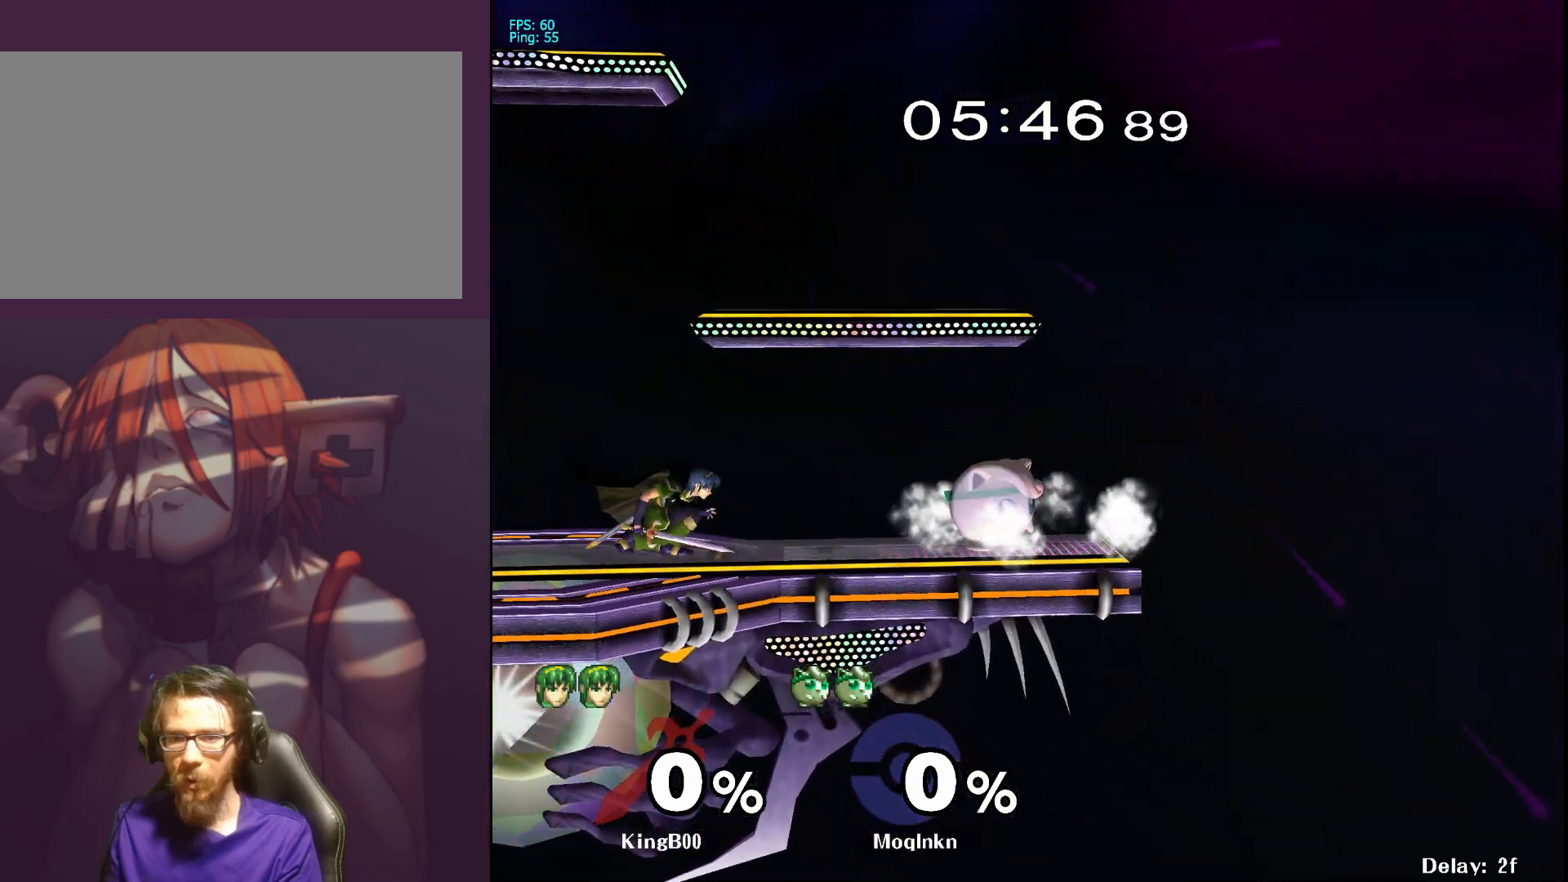
{"buttons": [], "left_stick": "right", "right_stick": "center", "events": [[50, "Y", "down"], [100, "Y", "up"], [133, "L1", "up"], [133, "left_stick", "left"], [217, "A", "down"], [283, "A", "up"], [350, "A", "down"], [417, "A", "up"], [417, "left_stick", "center"], [467, "left_stick", "right"]]}
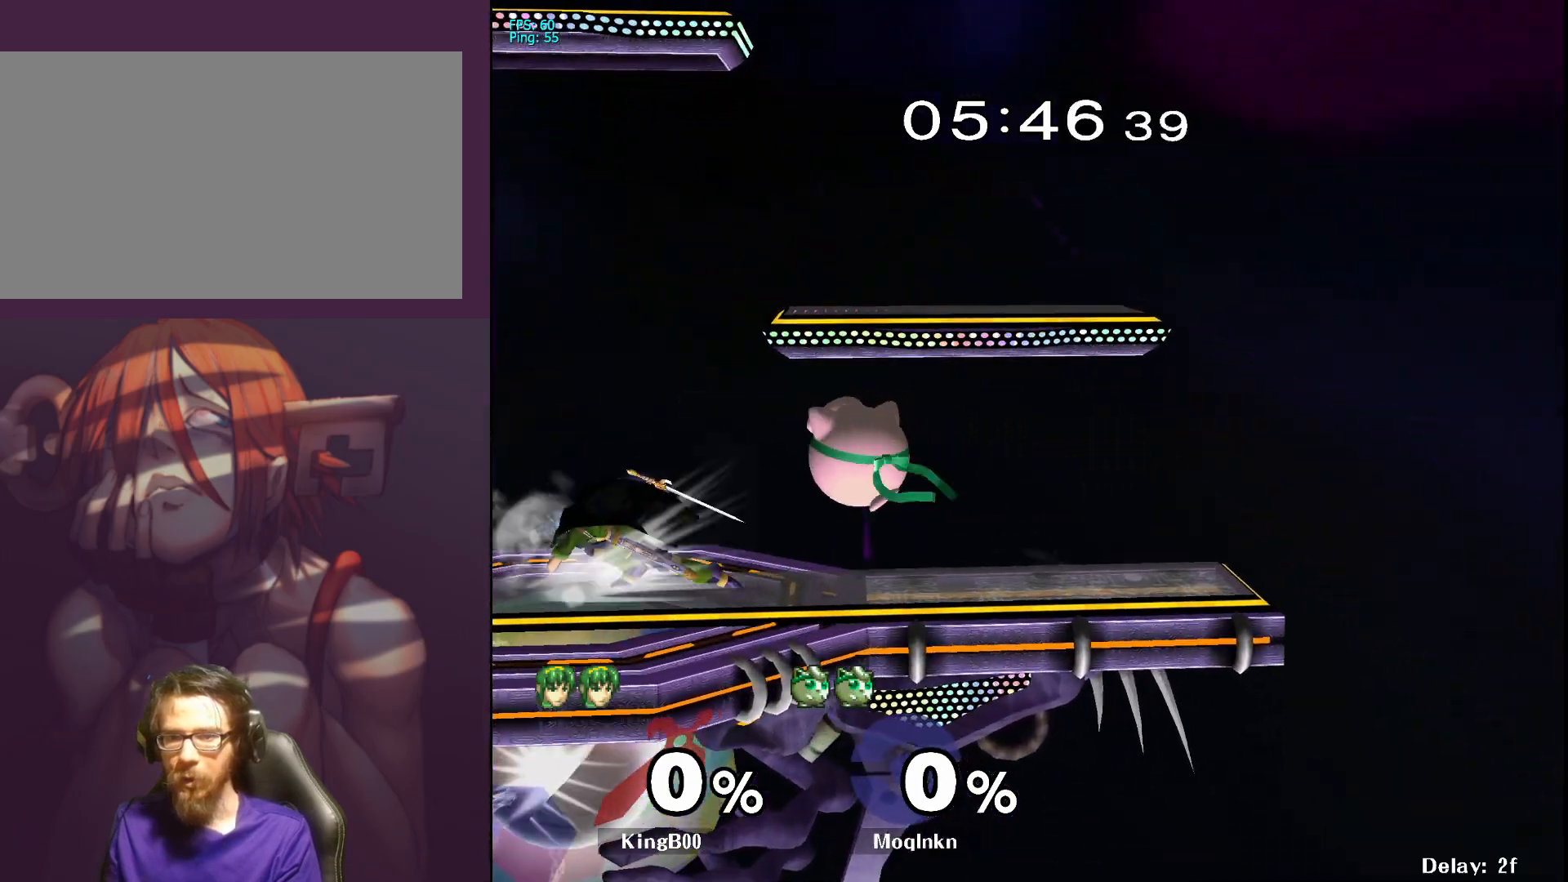
{"buttons": ["L1"], "left_stick": "left", "right_stick": "center", "events": [[217, "L1", "down"], [217, "left_stick", "center"], [400, "Y", "down"], [467, "Y", "up"], [483, "left_stick", "left"]]}
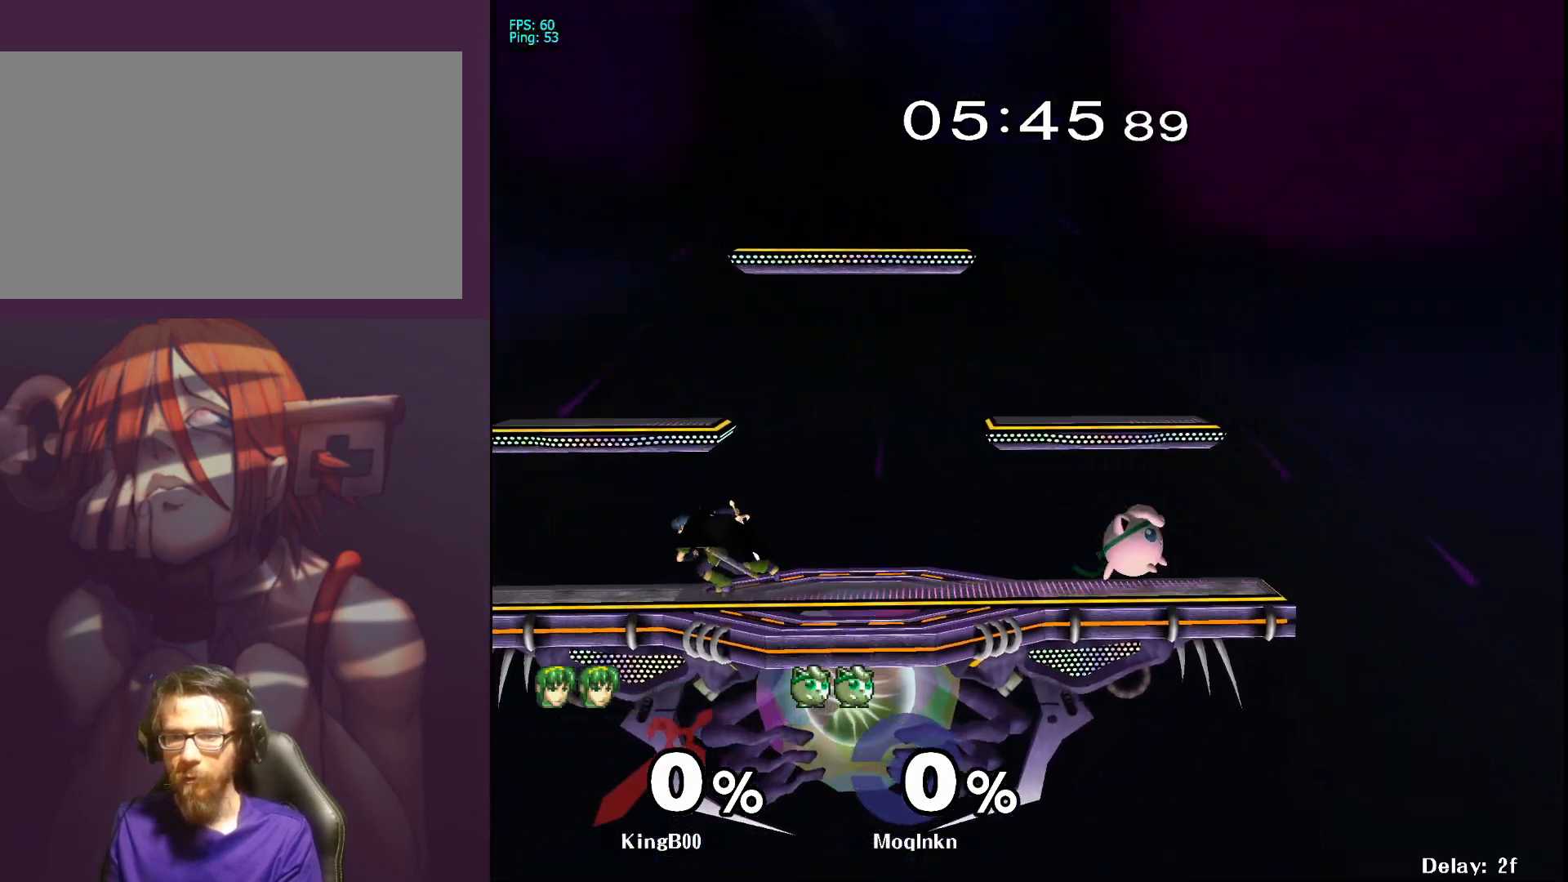
{"buttons": [], "left_stick": "right", "right_stick": "center", "events": [[33, "L1", "up"], [83, "A", "down"], [133, "A", "up"], [167, "left_stick", "right"]]}
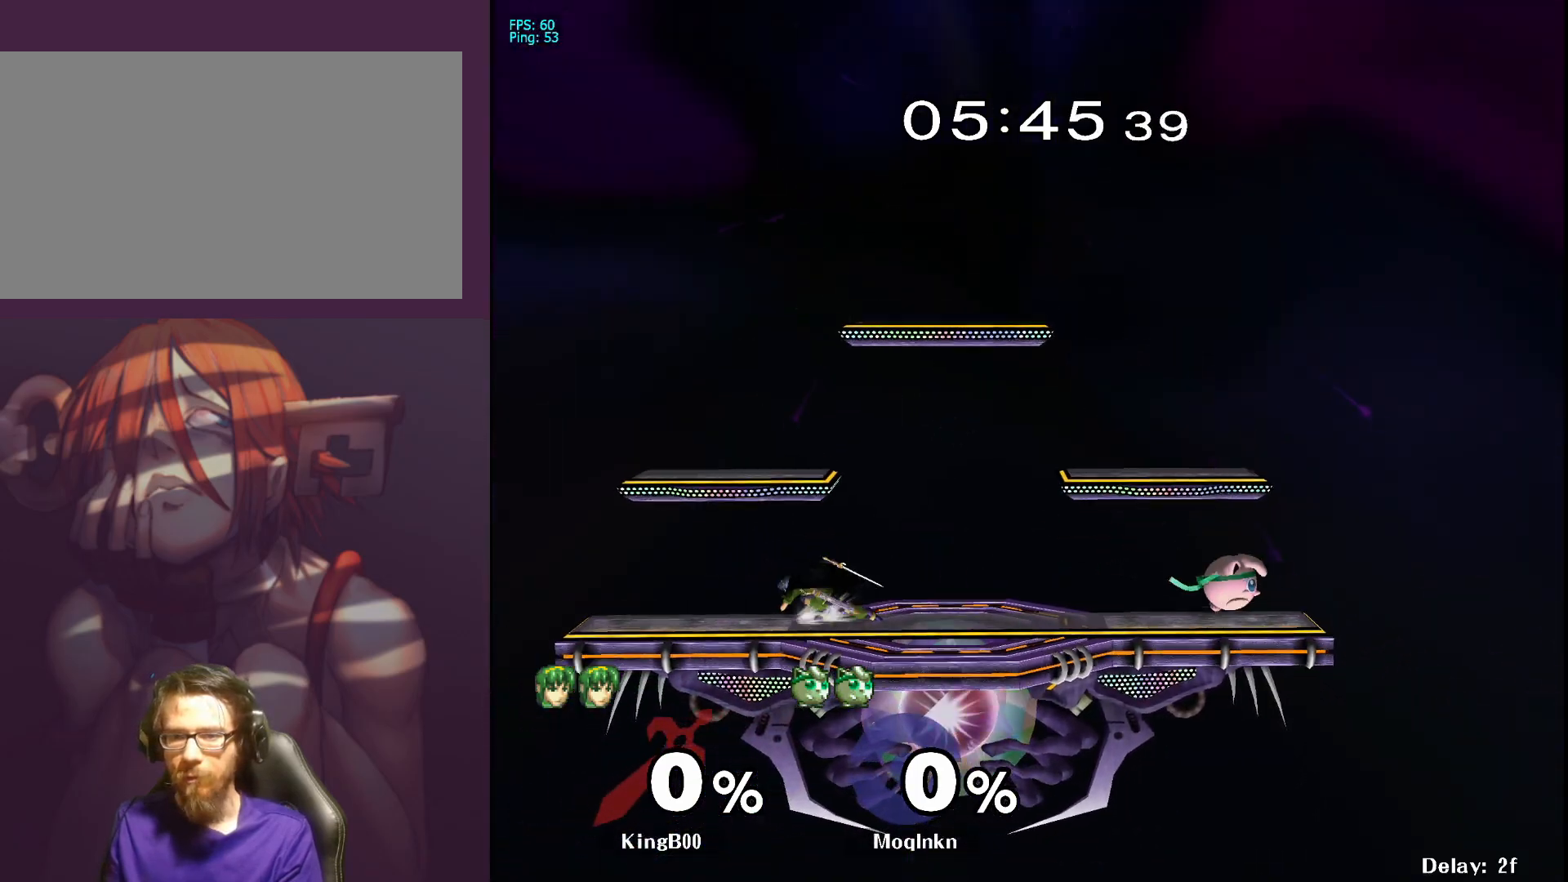
{"buttons": [], "left_stick": "down-left", "right_stick": "center", "events": [[50, "left_stick", "center"], [200, "left_stick", "left"], [233, "Y", "down"], [283, "Y", "up"], [333, "left_stick", "down-left"]]}
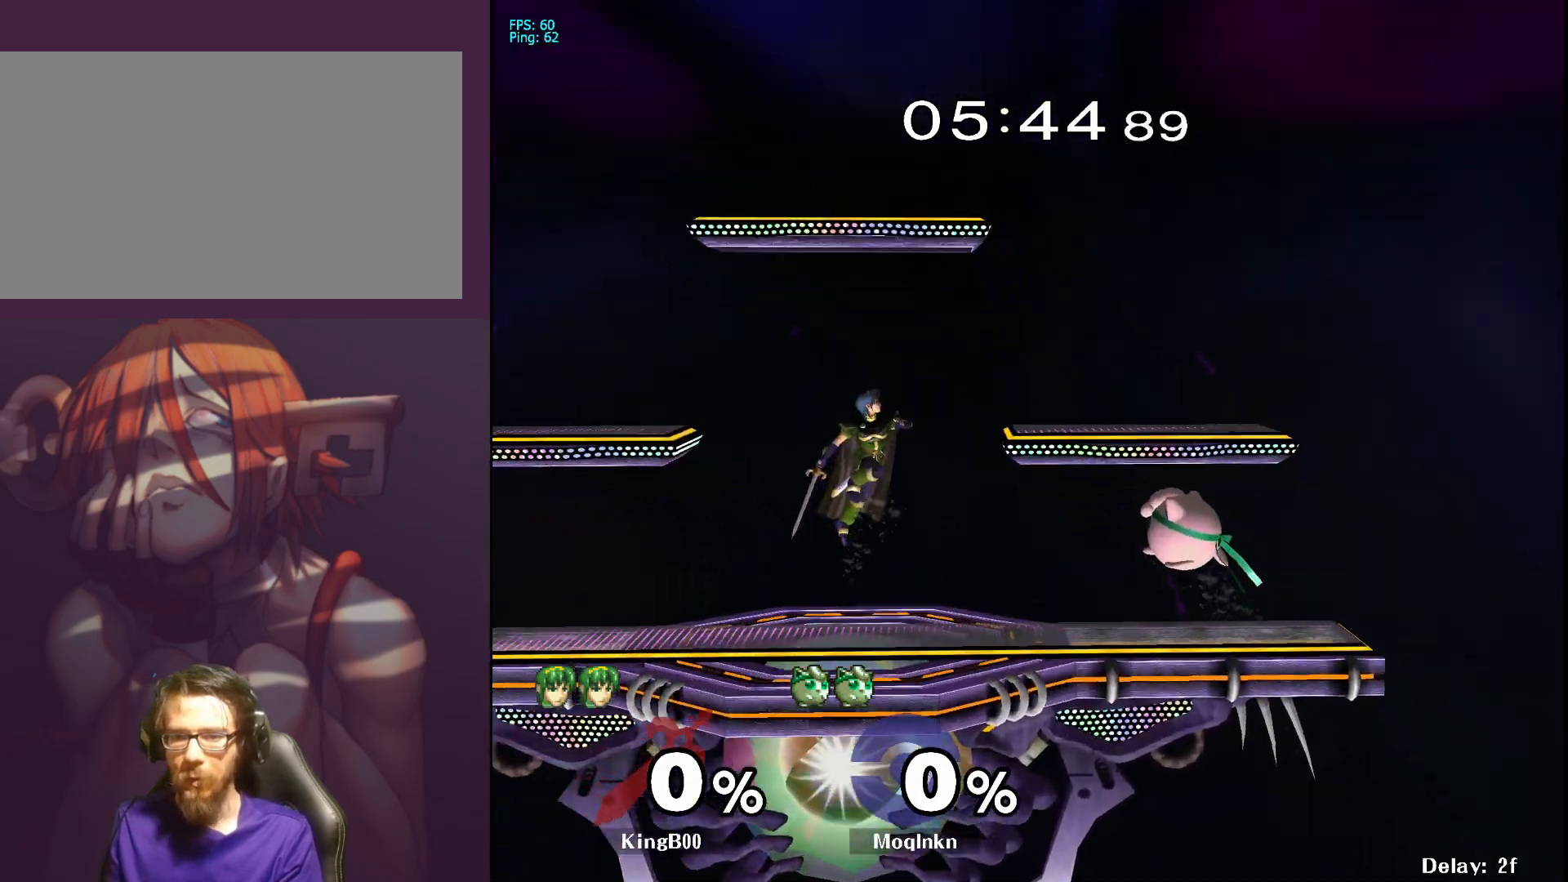
{"buttons": [], "left_stick": "down", "right_stick": "center", "events": [[17, "left_stick", "right"], [217, "left_stick", "left"], [317, "left_stick", "center"], [383, "left_stick", "left"], [467, "left_stick", "down"]]}
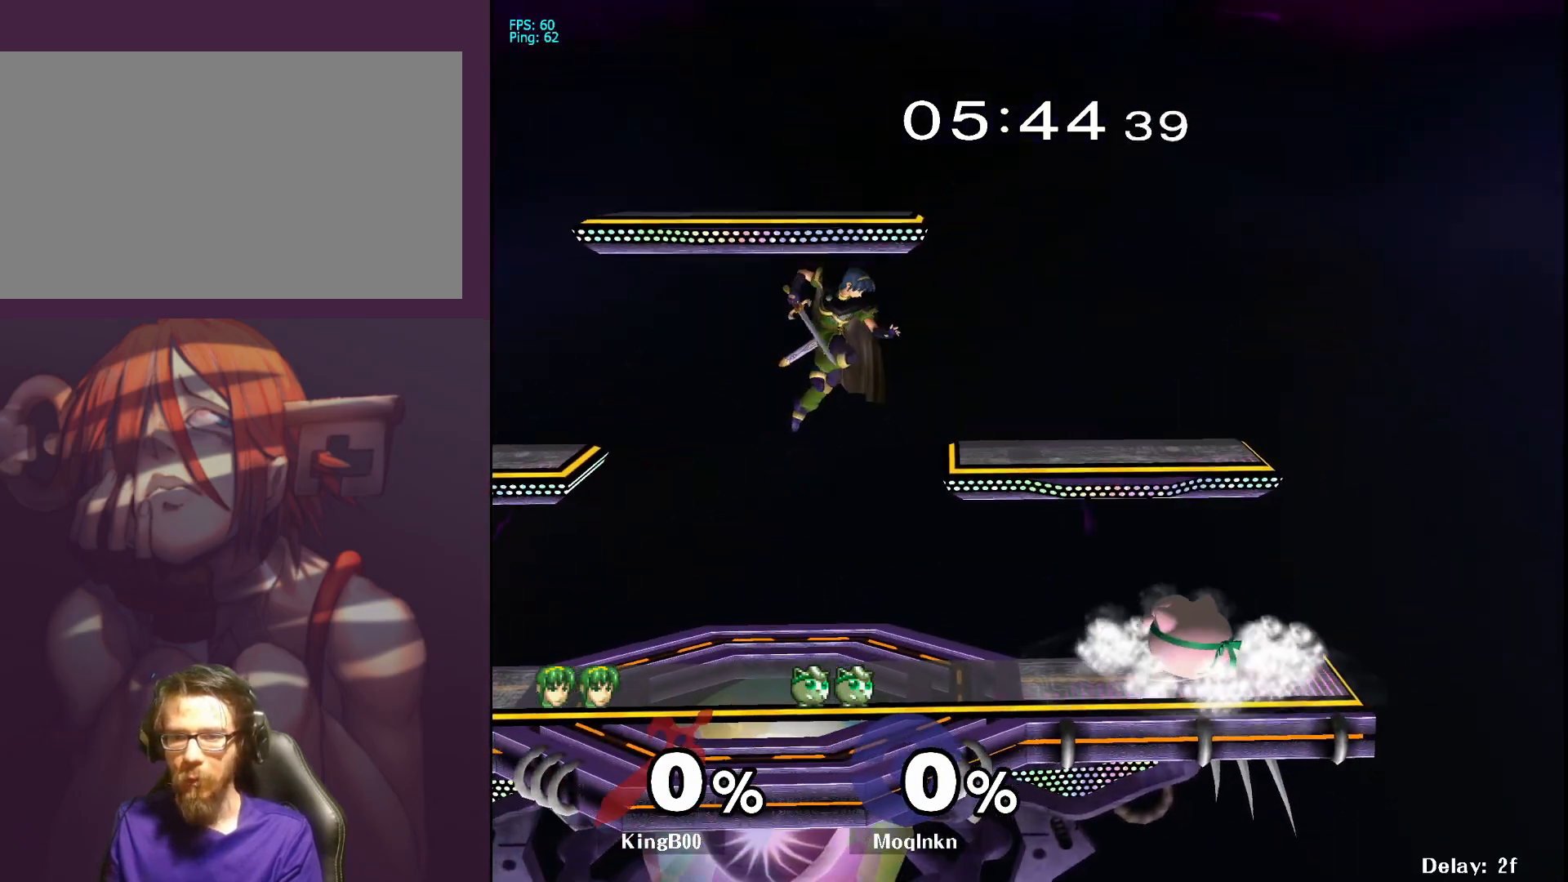
{"buttons": [], "left_stick": "left", "right_stick": "center"}
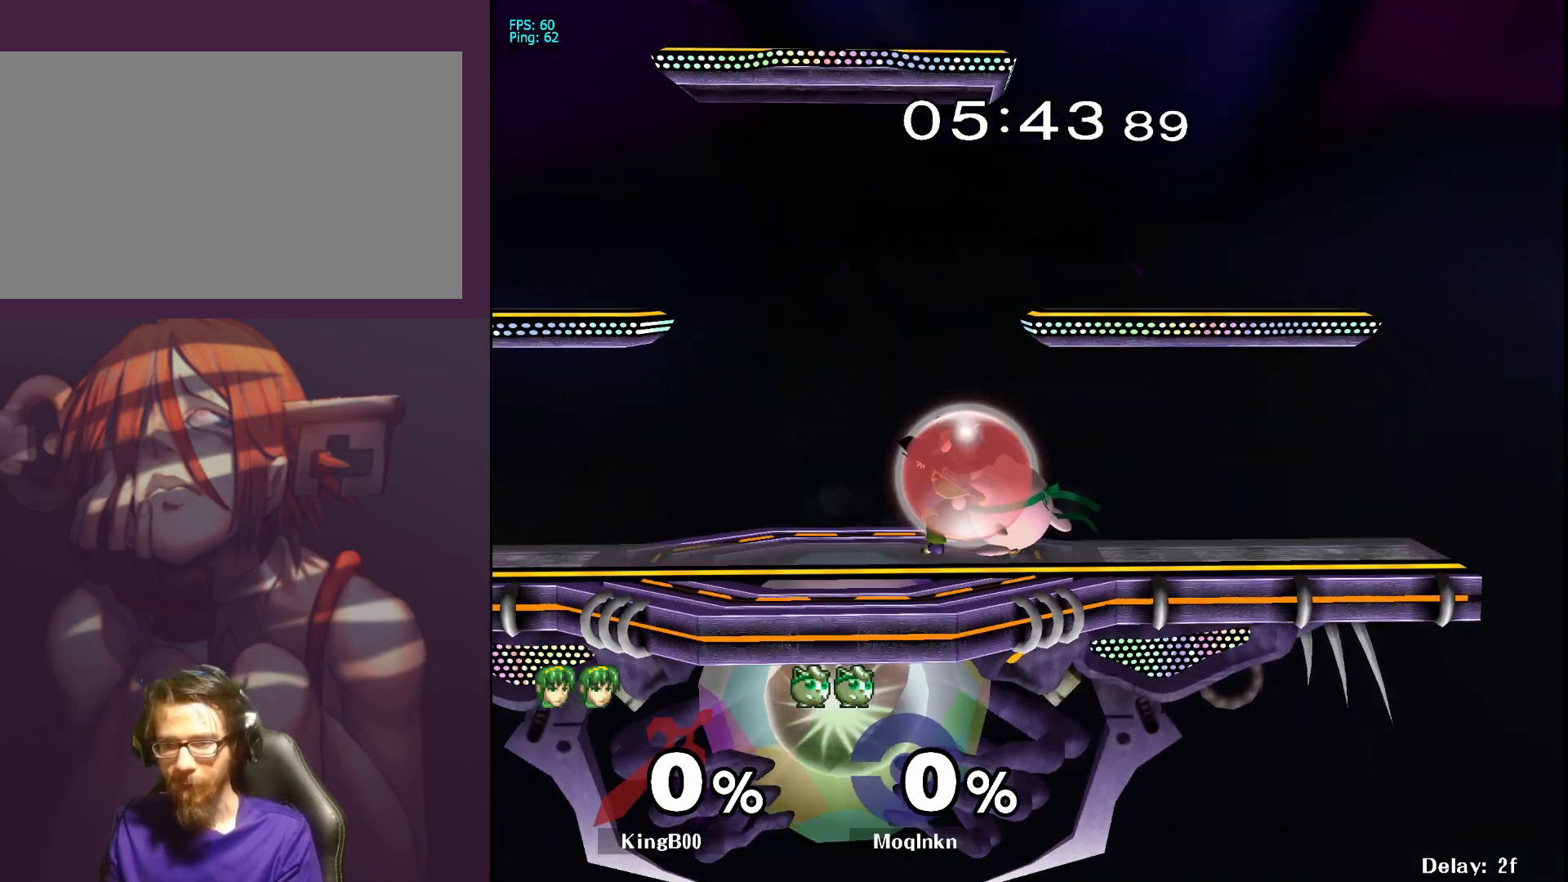
{"buttons": [], "left_stick": "up", "right_stick": "center", "events": [[17, "left_stick", "center"], [117, "left_stick", "up"]]}
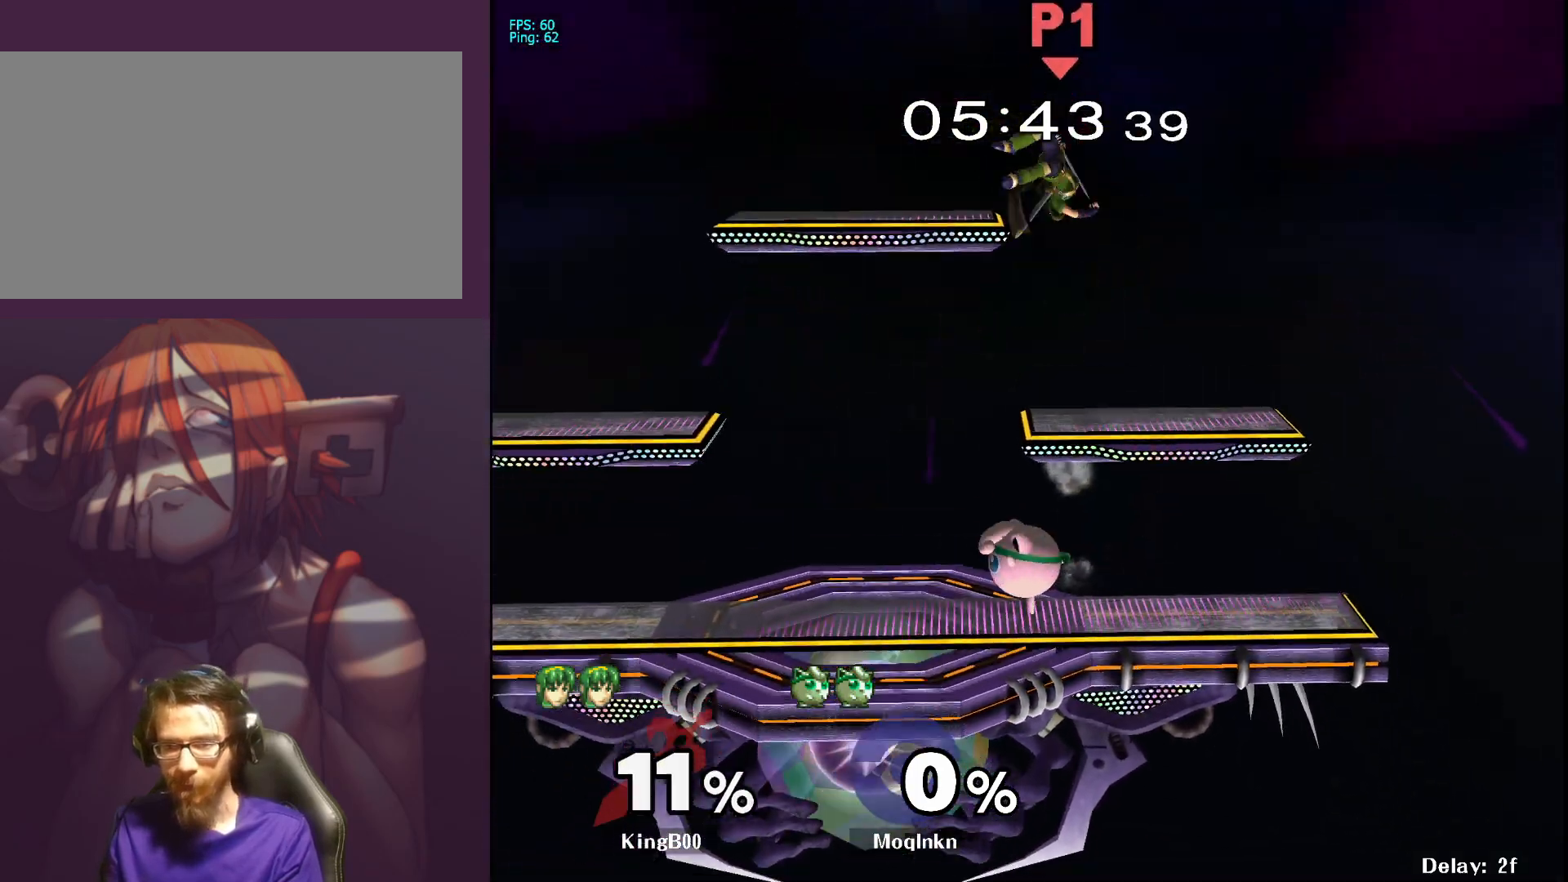
{"buttons": [], "left_stick": "up", "right_stick": "center", "events": [[67, "left_stick", "center"], [200, "Y", "down"], [250, "left_stick", "up"], [283, "Y", "up"], [317, "Y", "down"], [333, "Y", "up"], [450, "Y", "down"], [483, "Y", "up"]]}
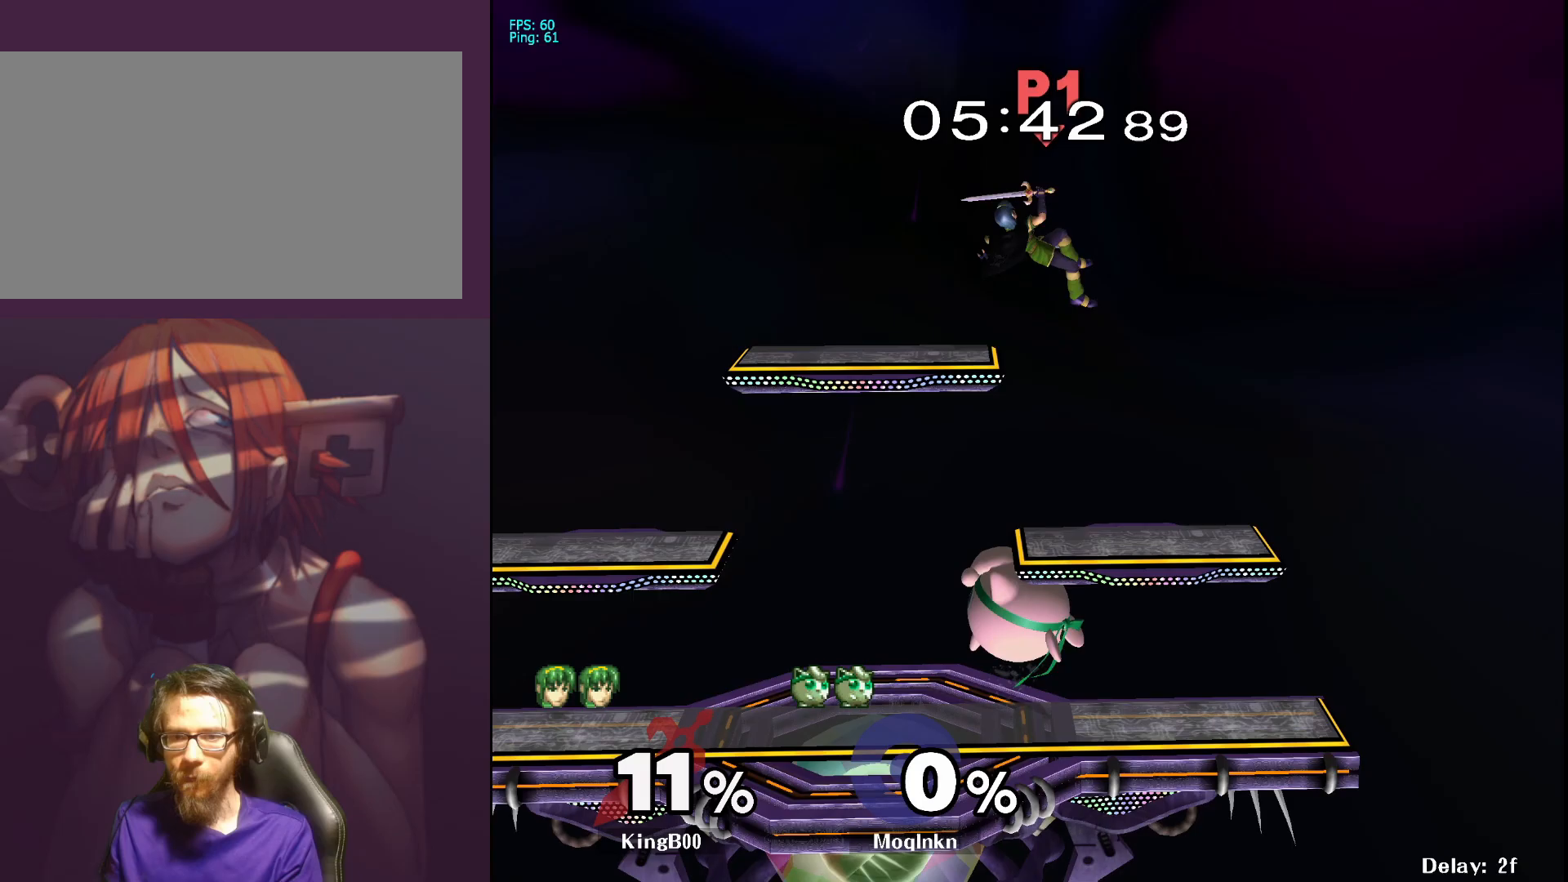
{"buttons": [], "left_stick": "down", "right_stick": "center", "events": [[133, "Y", "down"], [183, "A", "down"], [183, "Y", "up"], [300, "A", "up"], [333, "left_stick", "left"], [433, "left_stick", "down"]]}
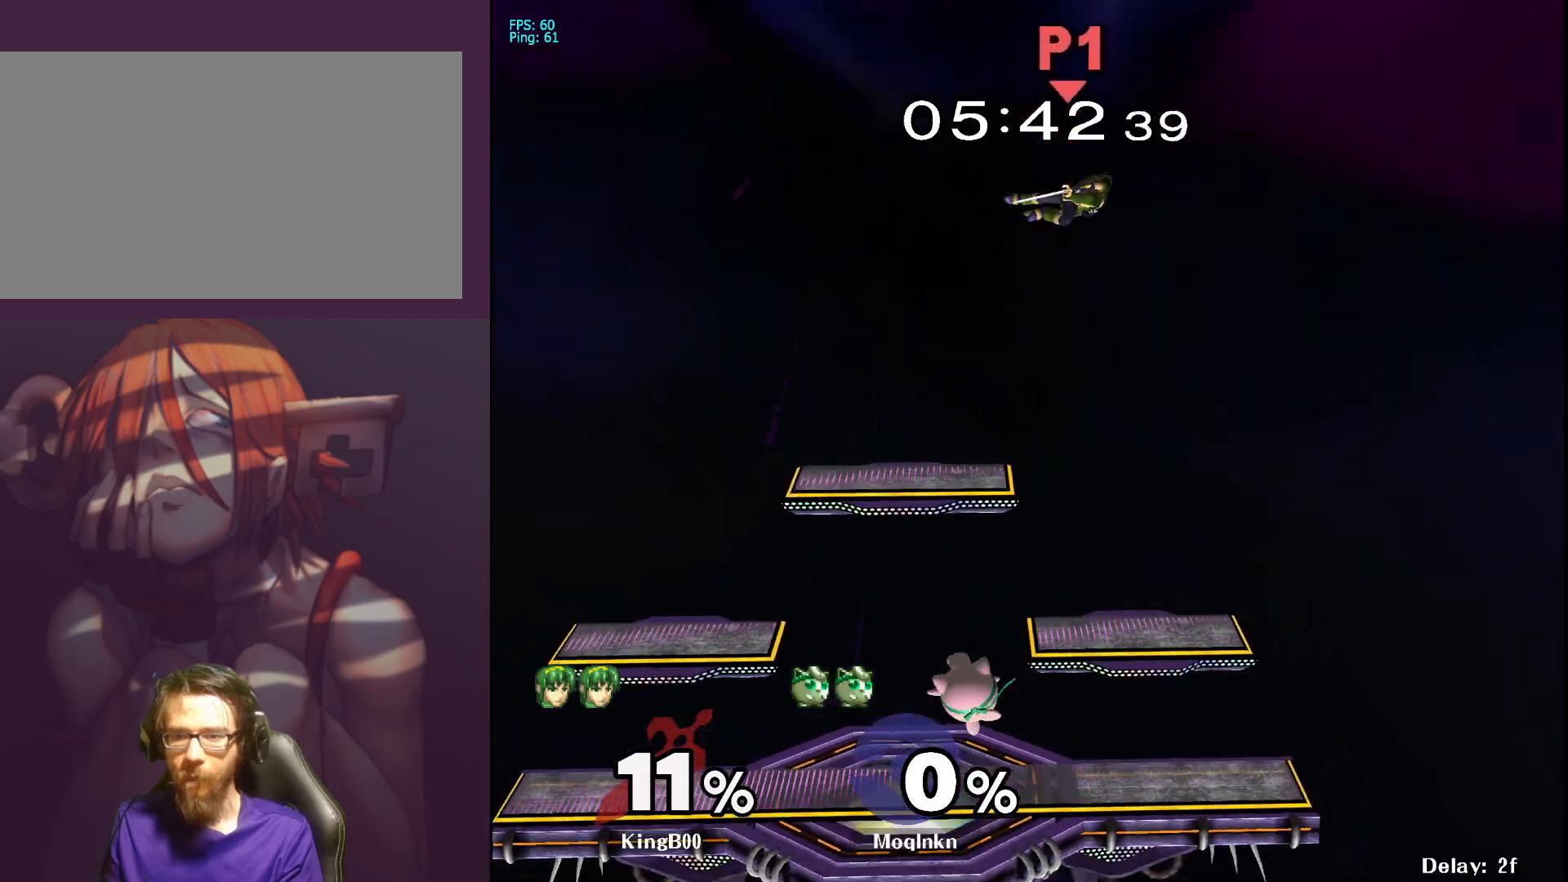
{"buttons": ["A"], "left_stick": "up-right", "right_stick": "center", "events": [[133, "left_stick", "center"], [217, "Y", "down"], [217, "left_stick", "up-right"], [283, "Y", "up"], [367, "Y", "down"], [433, "Y", "up"], [483, "A", "down"]]}
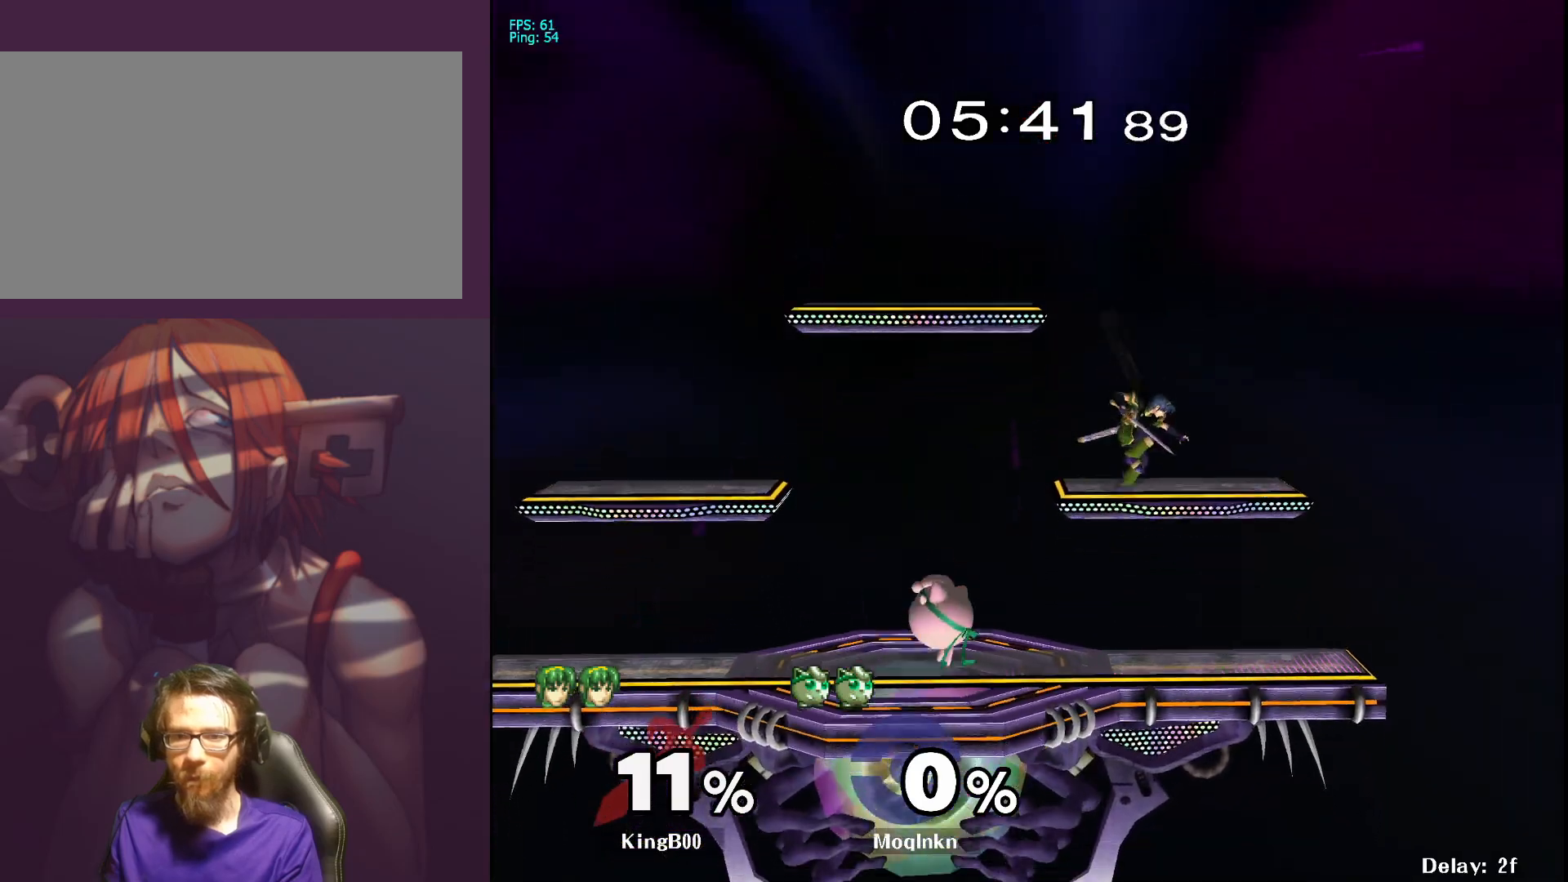
{"buttons": [], "left_stick": "center", "right_stick": "center", "events": [[150, "A", "up"], [250, "left_stick", "up-left"], [400, "left_stick", "center"]]}
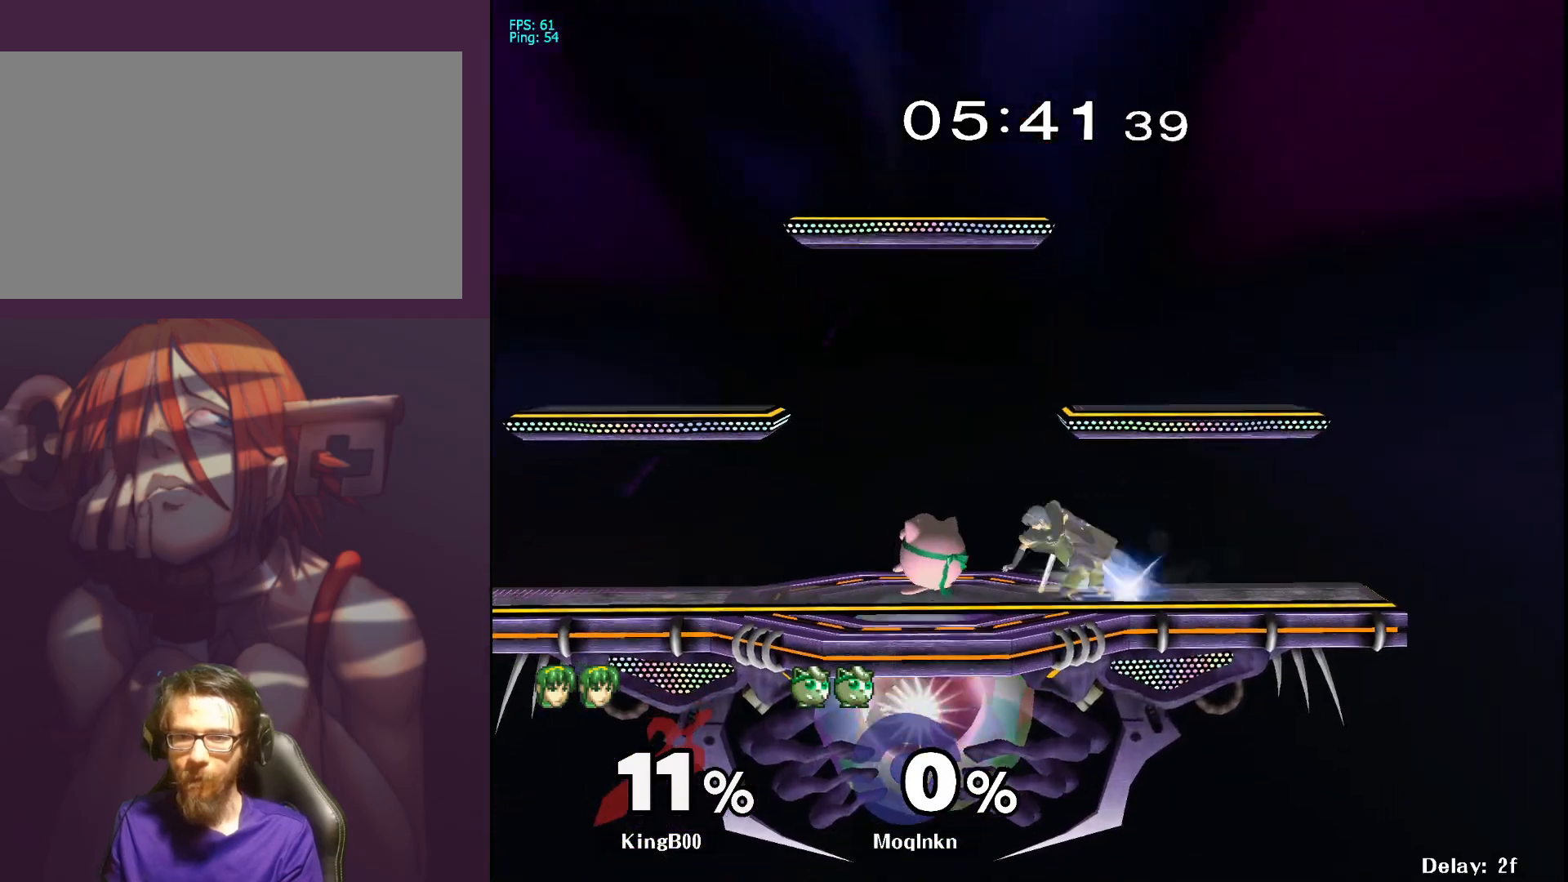
{"buttons": [], "left_stick": "center", "right_stick": "center", "events": [[50, "left_stick", "right"], [133, "A", "down"], [250, "A", "up"], [283, "left_stick", "center"]]}
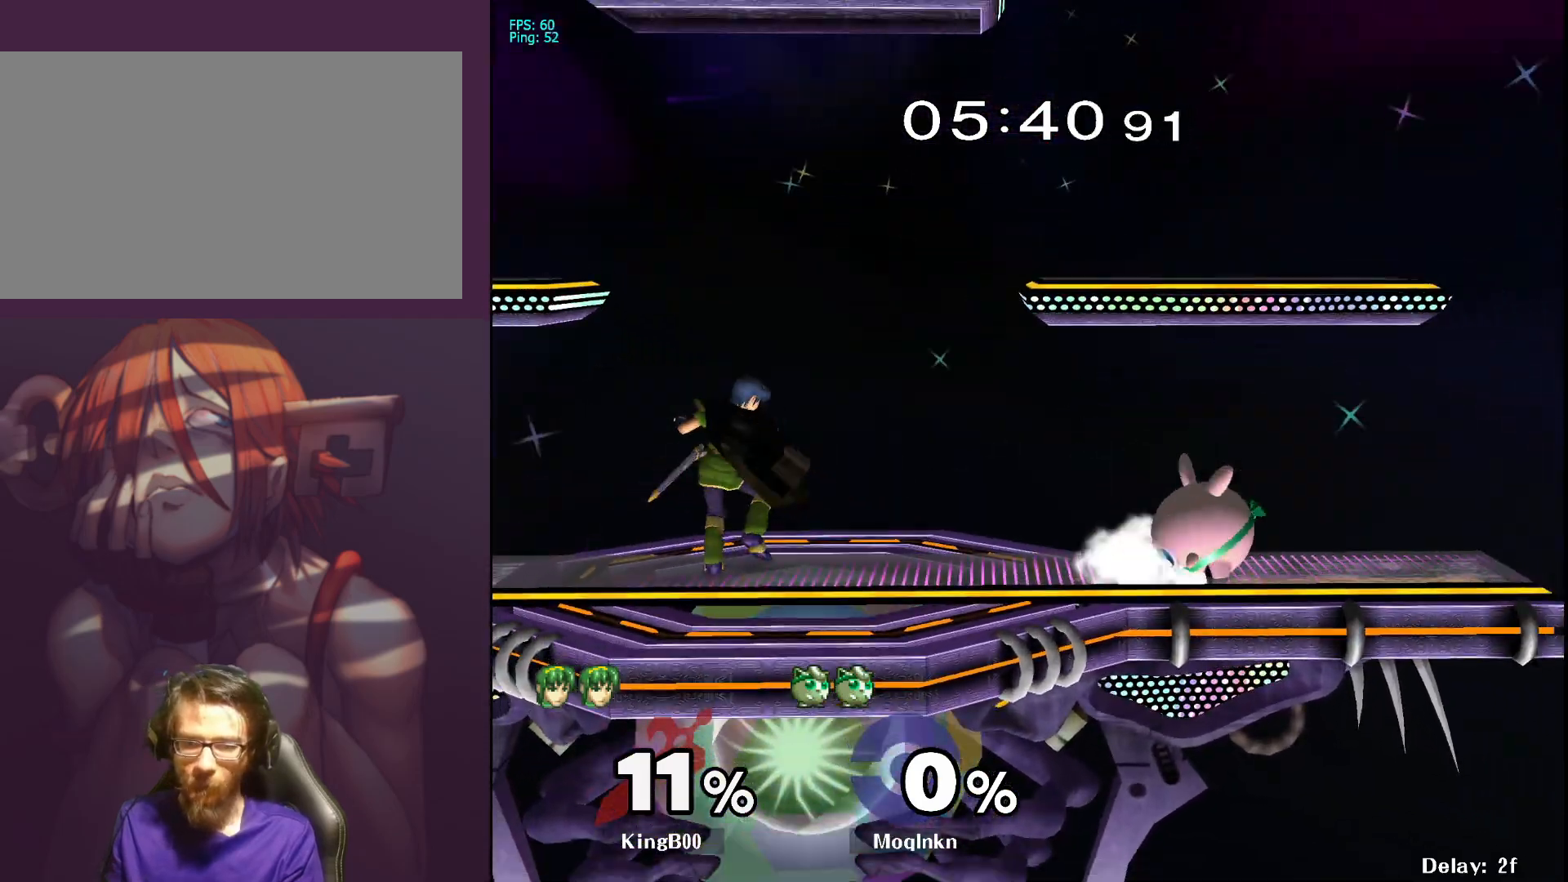
{"buttons": [], "left_stick": "left", "right_stick": "center", "events": [[217, "left_stick", "right"], [350, "Y", "down"], [417, "left_stick", "left"], [450, "Y", "up"]]}
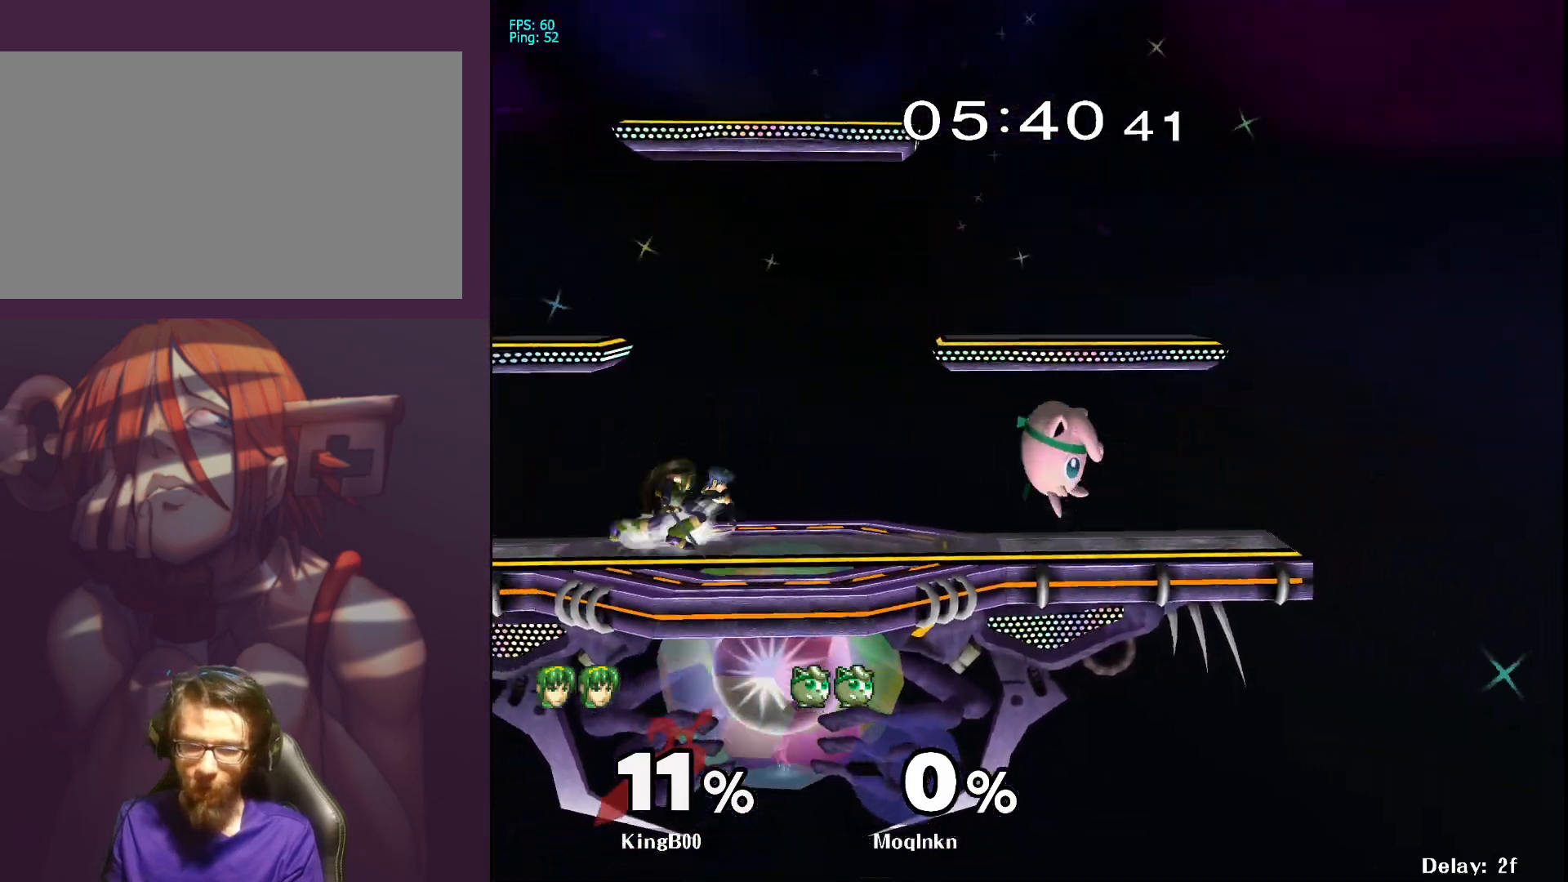
{"buttons": [], "left_stick": "right", "right_stick": "center", "events": [[83, "A", "down"], [100, "A", "up"], [117, "A", "down"], [200, "A", "up"], [317, "left_stick", "right"]]}
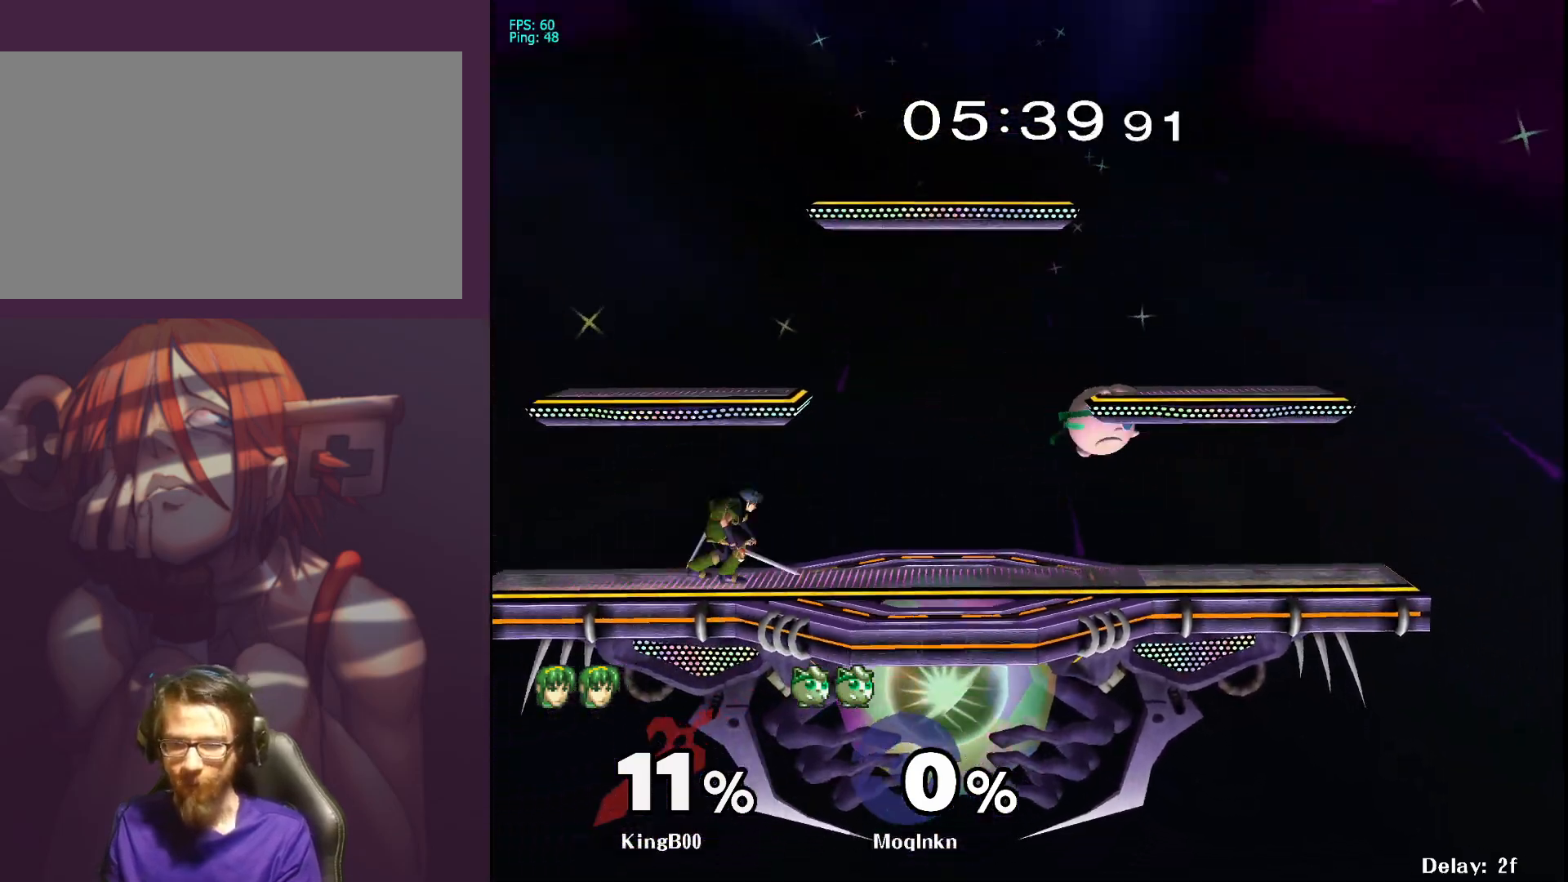
{"buttons": ["L1"], "left_stick": "center", "right_stick": "center", "events": [[117, "left_stick", "left"], [150, "A", "down"], [267, "A", "up"], [267, "left_stick", "right"], [317, "L1", "down"], [417, "left_stick", "center"]]}
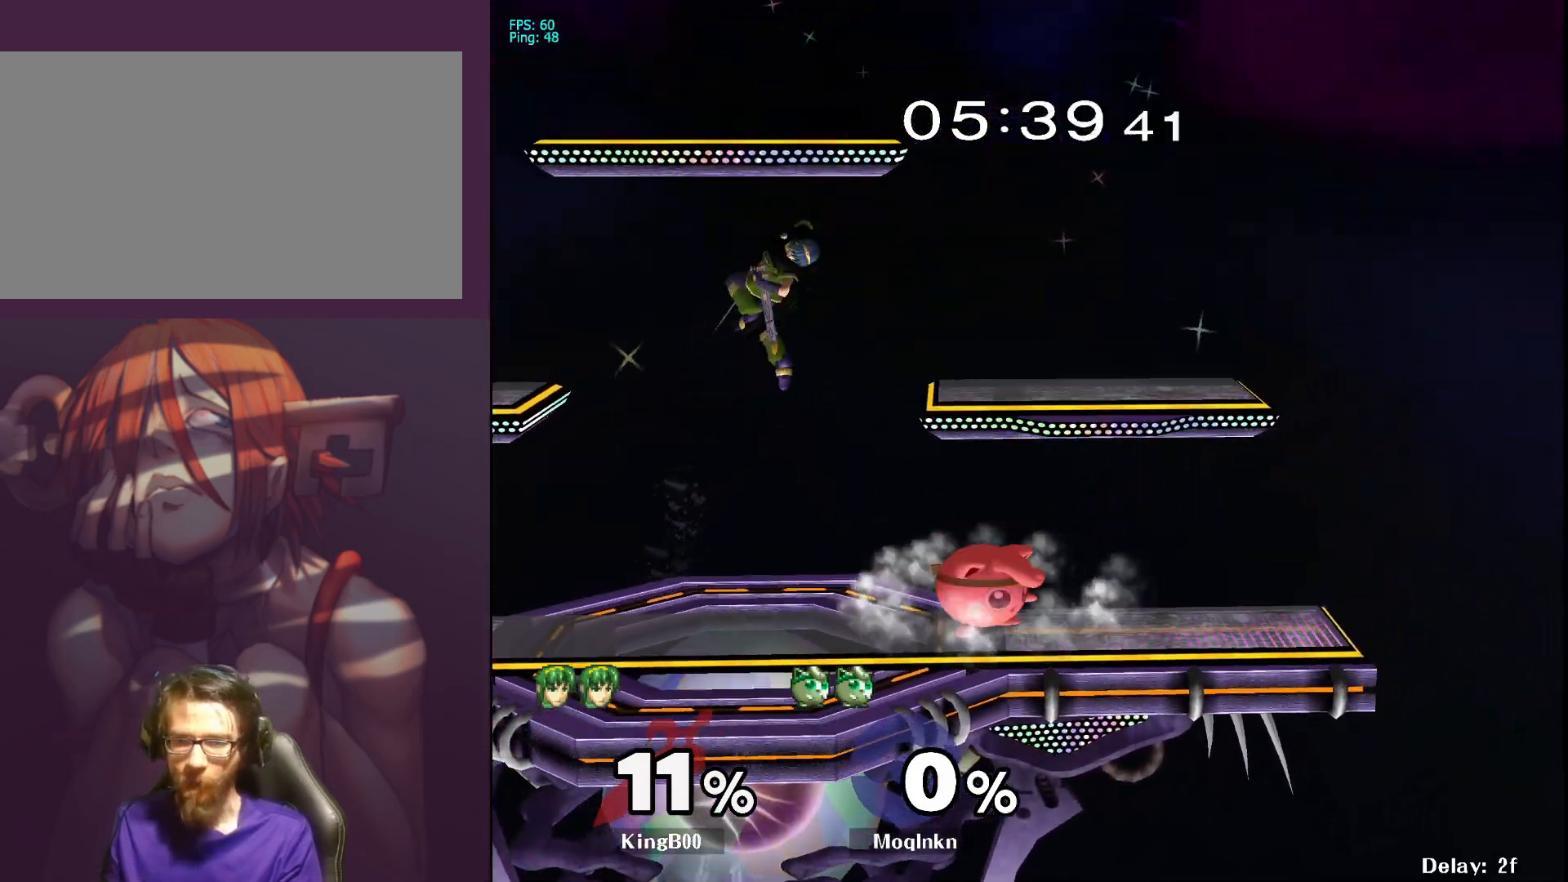
{"buttons": [], "left_stick": "up", "right_stick": "center", "events": [[17, "Y", "down"], [100, "Y", "up"], [117, "L1", "up"], [200, "left_stick", "left"], [250, "A", "down"], [300, "A", "up"], [350, "left_stick", "up"], [383, "A", "down"], [450, "A", "up"]]}
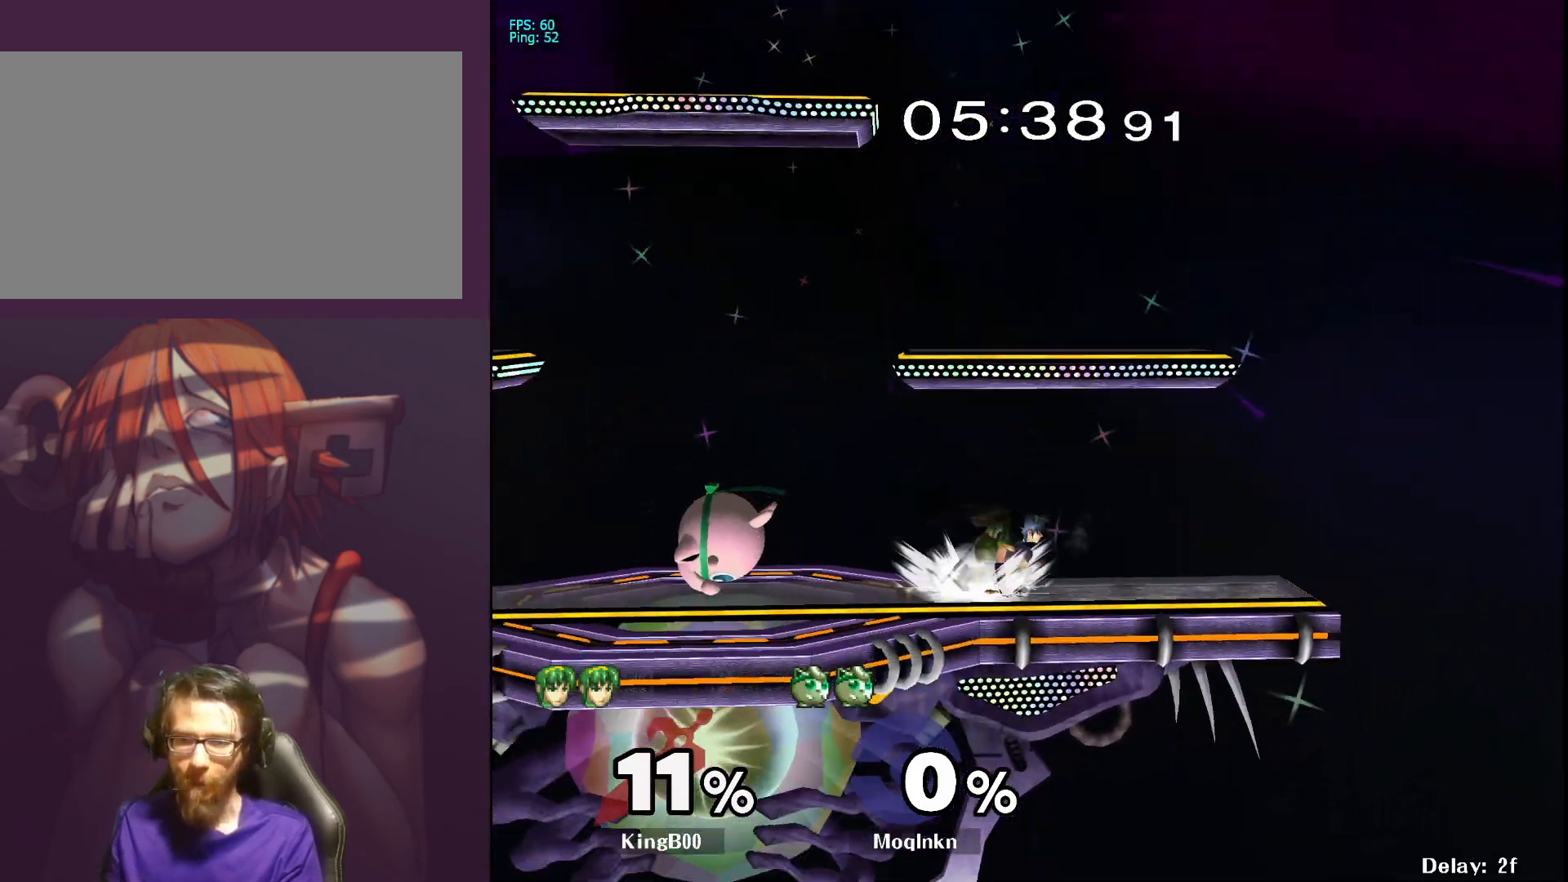
{"buttons": [], "left_stick": "left", "right_stick": "center", "events": [[250, "left_stick", "left"], [433, "Y", "down"], [483, "Y", "up"]]}